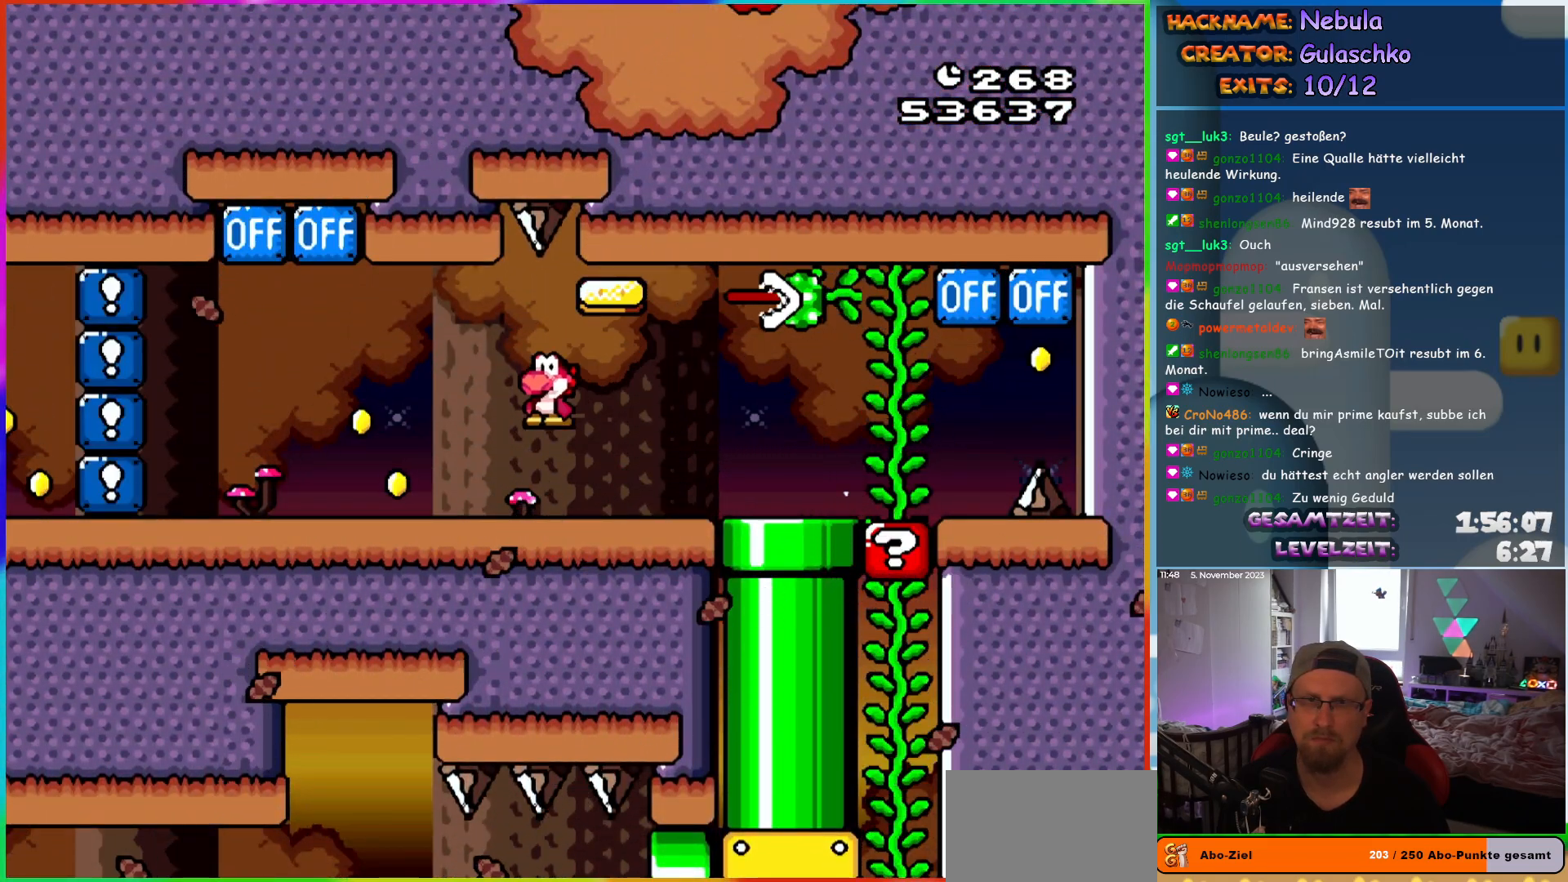
Gameplay with a controller (Nintendo layout); each line is a JSON object with the inputs held at the frame after it. "events" lists button and stick changes between this image and that frame as [ms after this image, input, new state], when the widget could be followed in between. Not read: L3 R3.
{"buttons": ["Y", "DPAD_LEFT"], "events": [[267, "B", "down"], [483, "B", "up"]]}
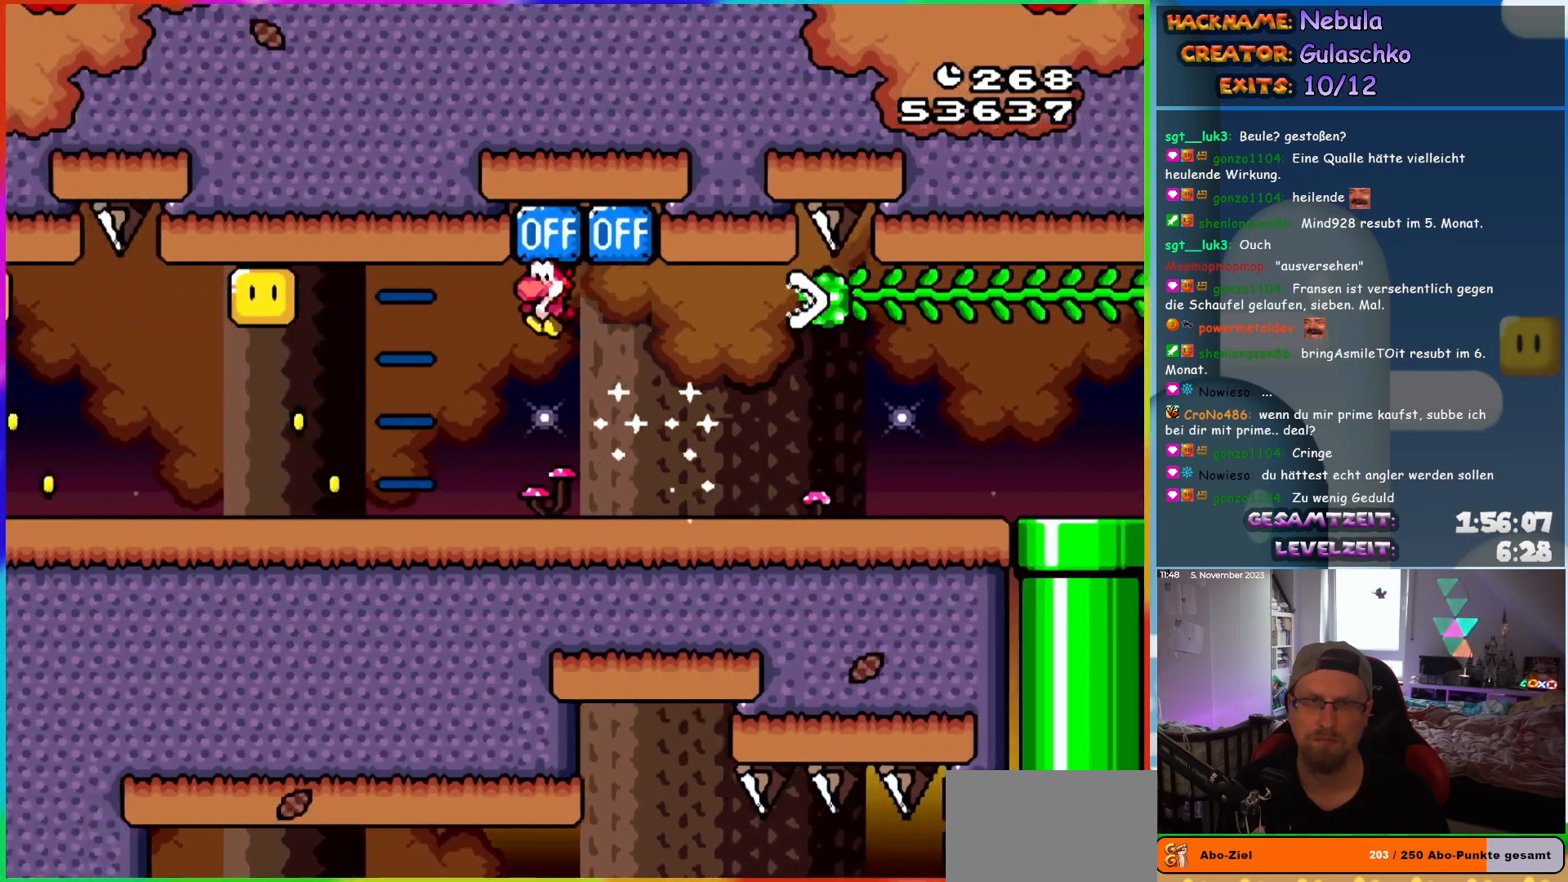
{"buttons": ["Y", "DPAD_LEFT"], "events": [[317, "B", "down"], [483, "B", "up"]]}
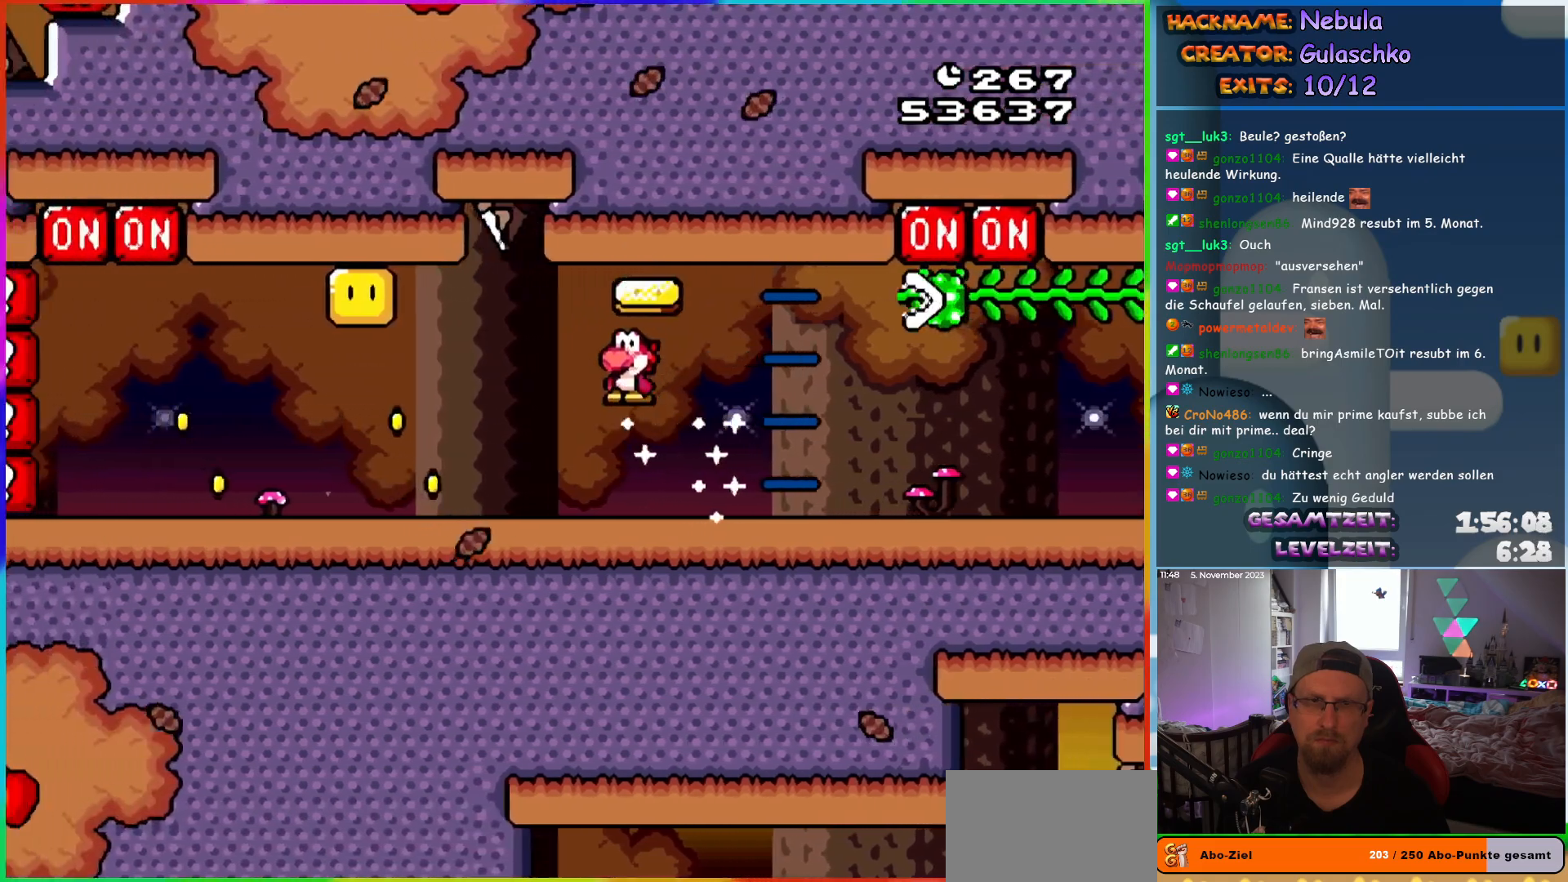
{"buttons": ["Y", "DPAD_LEFT"], "events": [[333, "B", "down"], [450, "B", "up"]]}
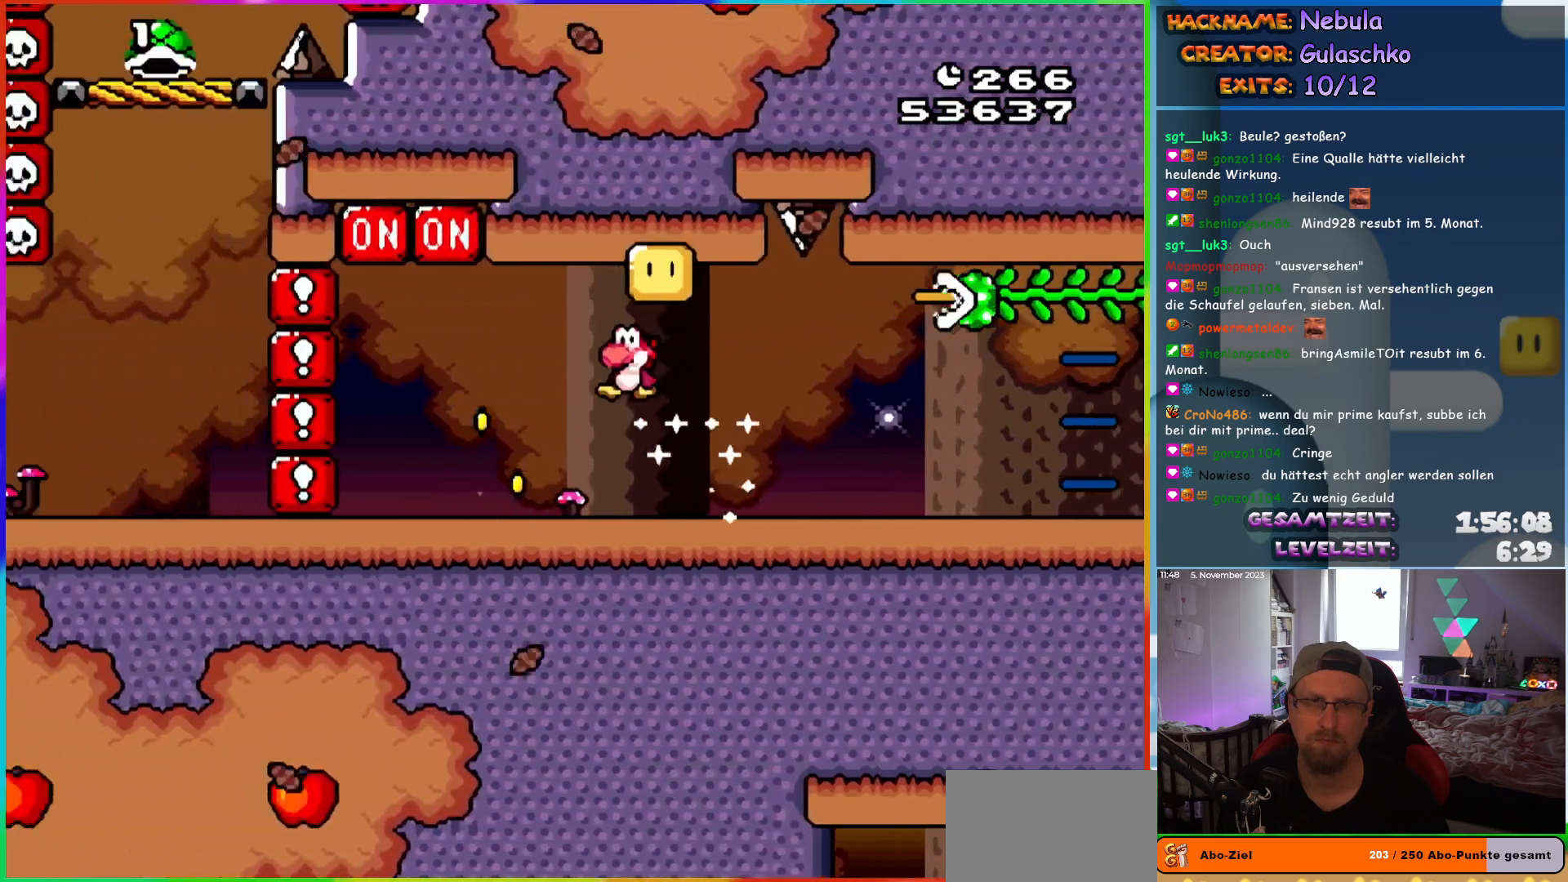
{"buttons": ["Y", "DPAD_LEFT"], "events": [[233, "B", "down"], [417, "B", "up"]]}
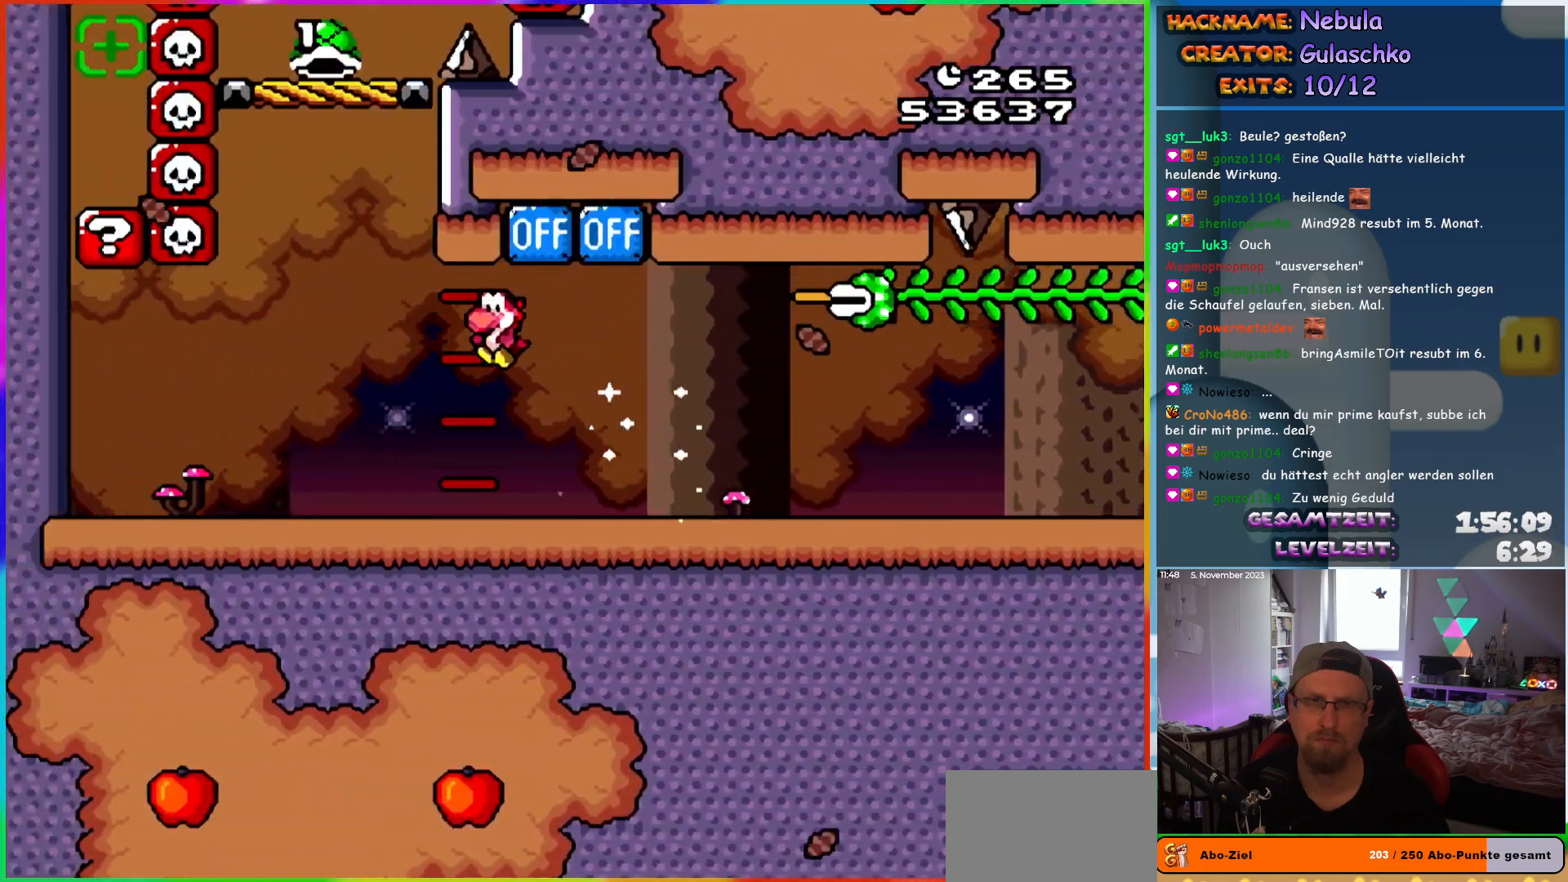
{"buttons": ["B", "Y", "DPAD_RIGHT"], "events": [[233, "B", "down"], [233, "DPAD_LEFT", "up"], [233, "DPAD_RIGHT", "down"]]}
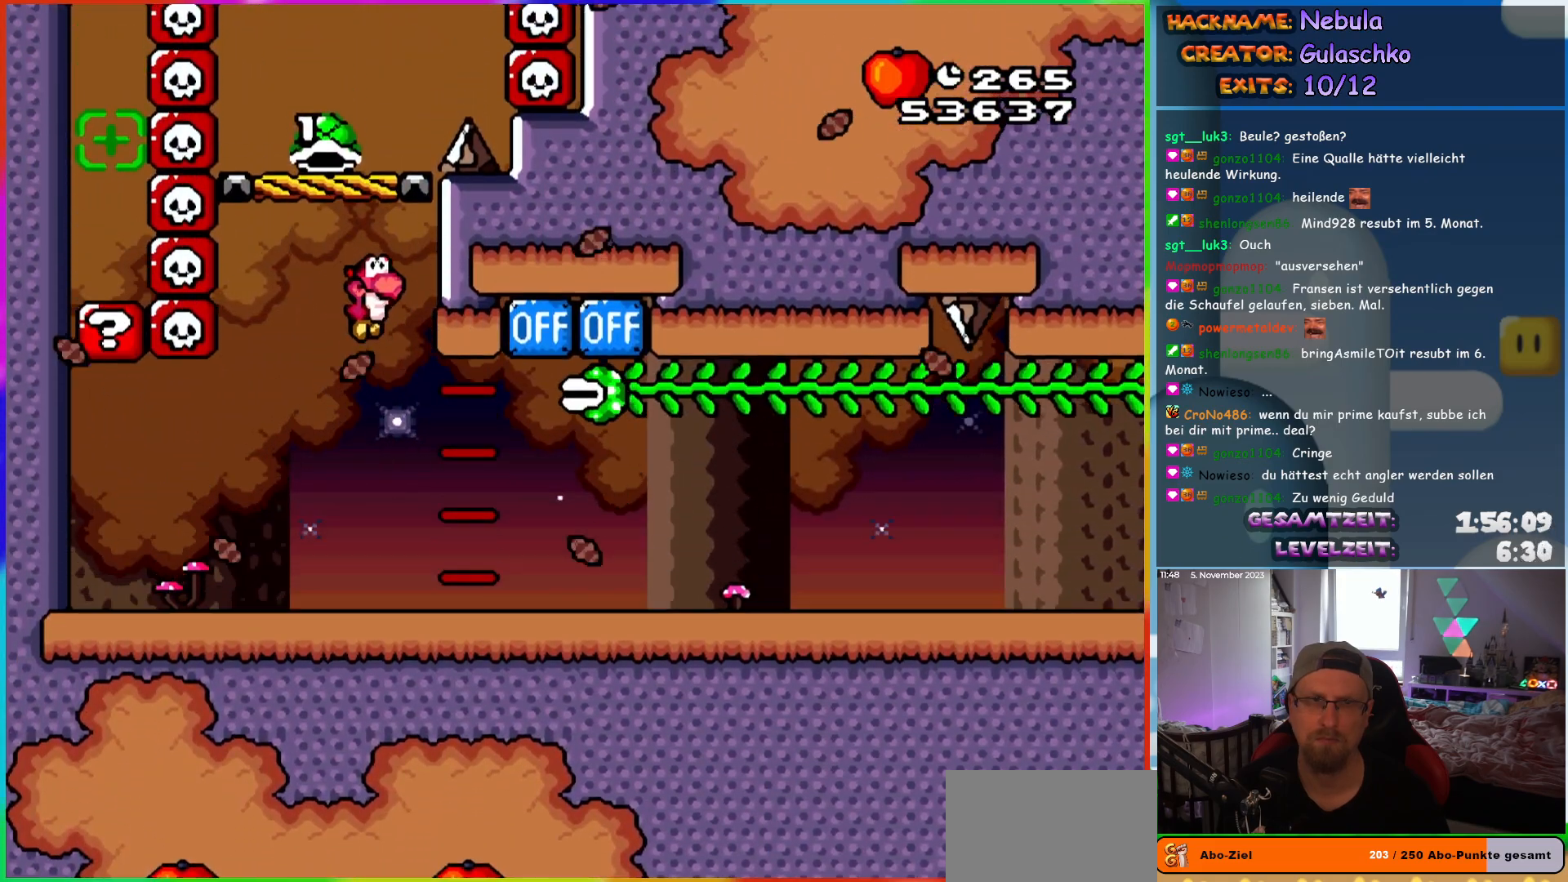
{"buttons": ["Y", "DPAD_RIGHT"], "events": [[83, "B", "up"], [183, "B", "down"], [333, "B", "up"]]}
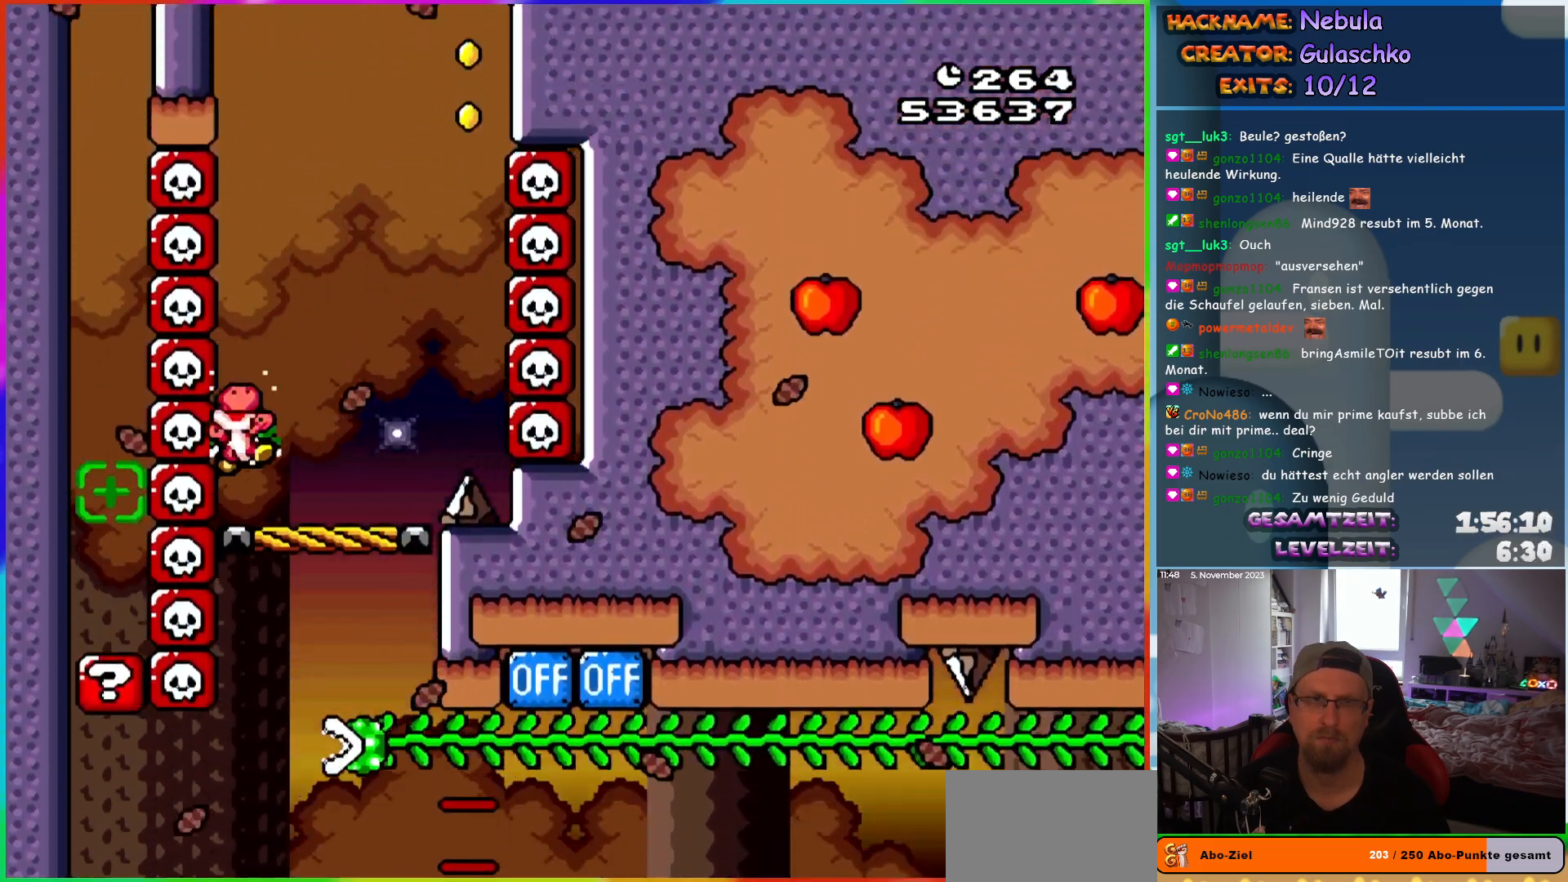
{"buttons": ["Y", "DPAD_RIGHT"], "events": []}
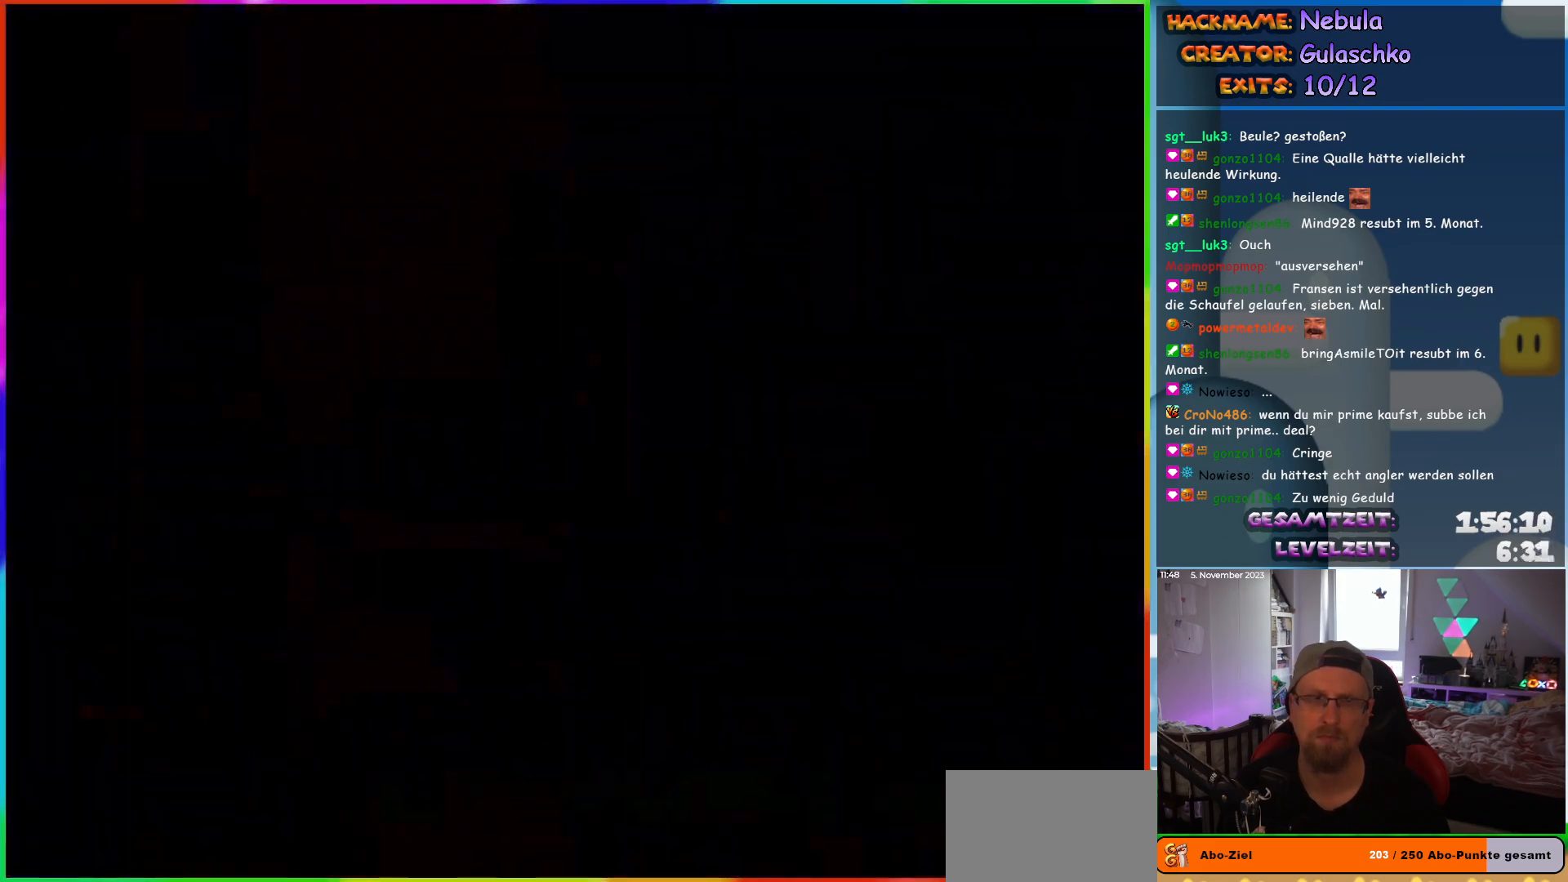
{"buttons": ["Y"], "events": [[150, "DPAD_RIGHT", "up"]]}
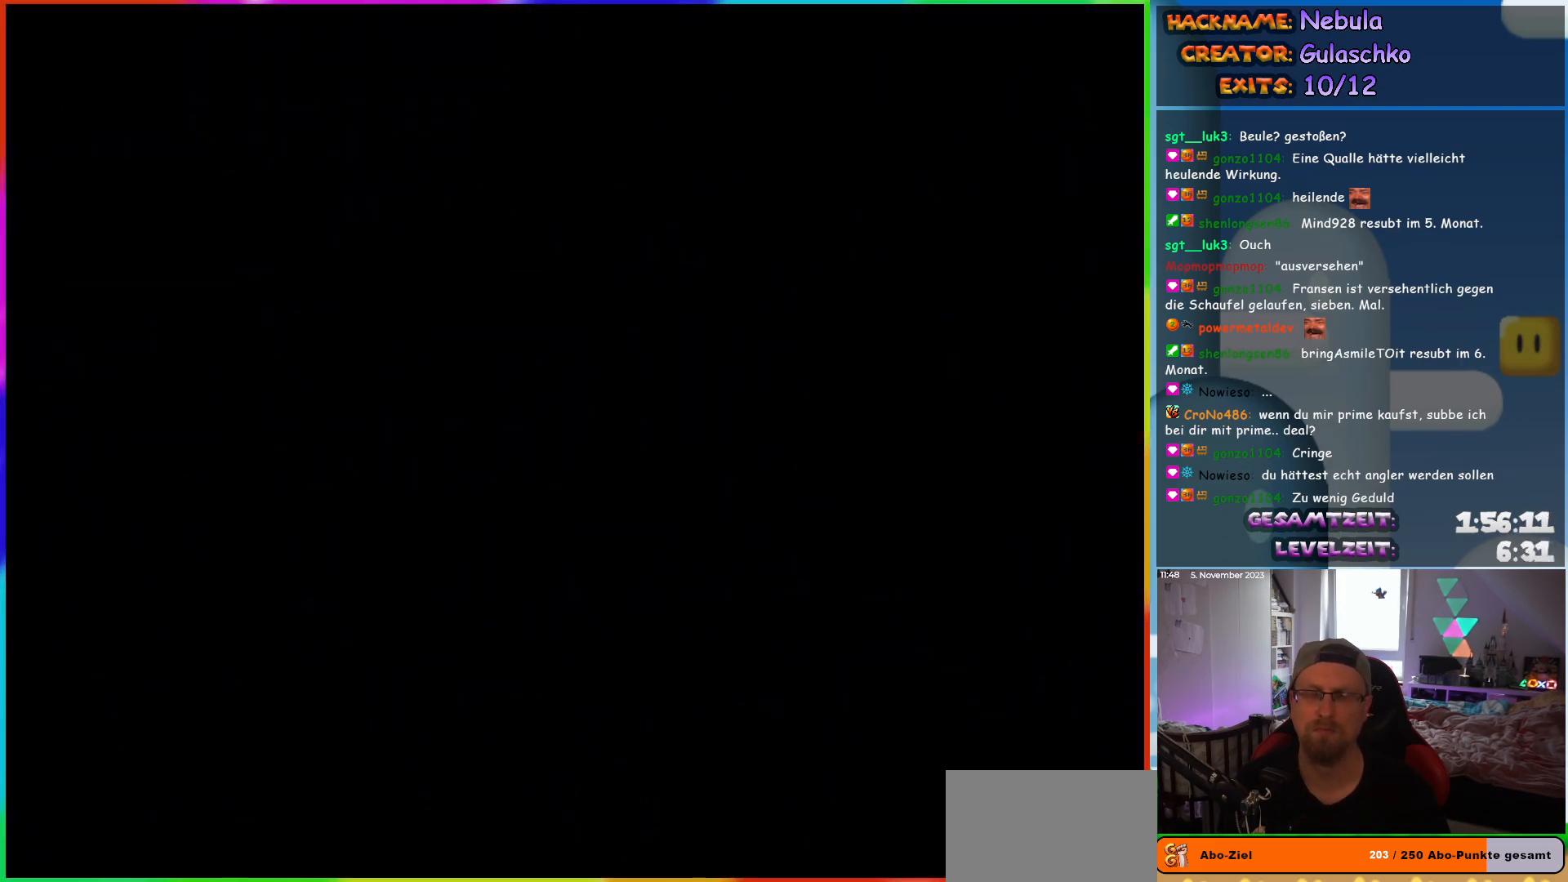
{"buttons": ["Y"], "events": []}
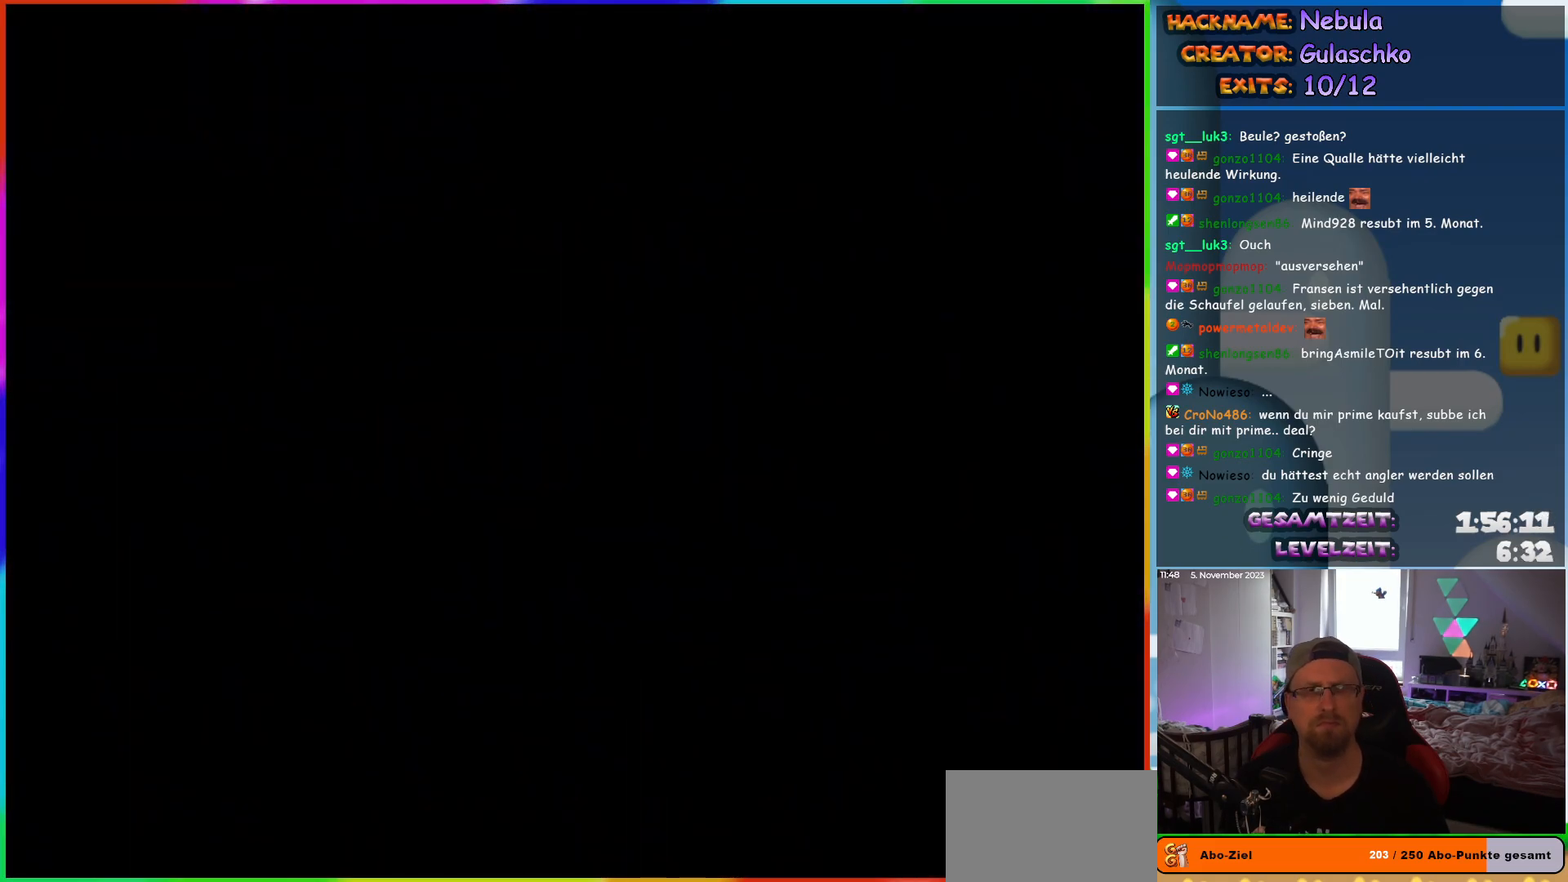
{"buttons": ["Y"], "events": []}
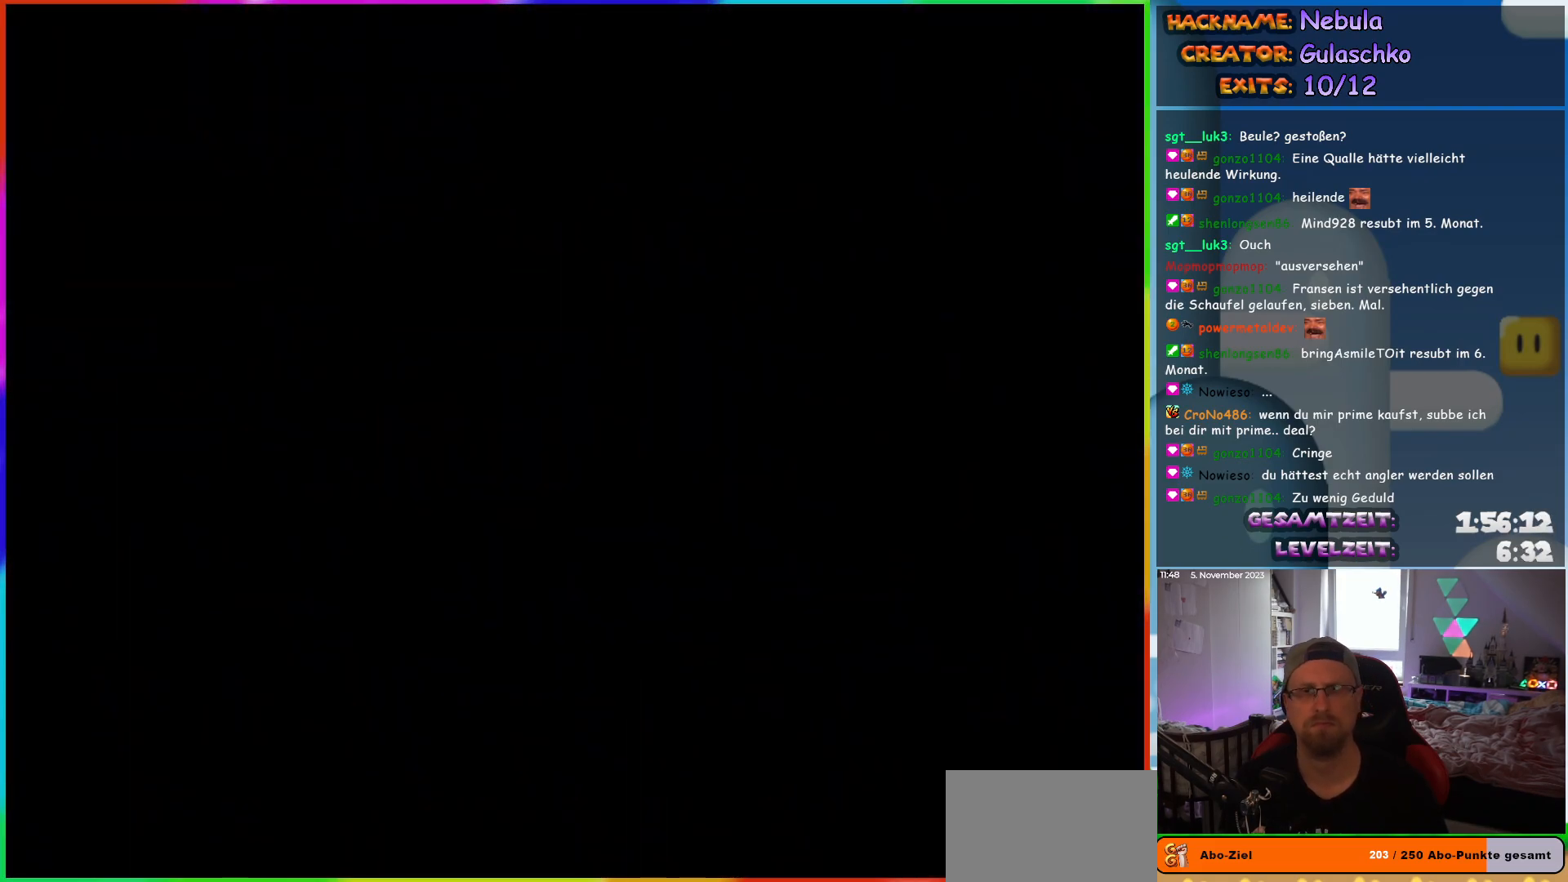
{"buttons": ["Y"], "events": []}
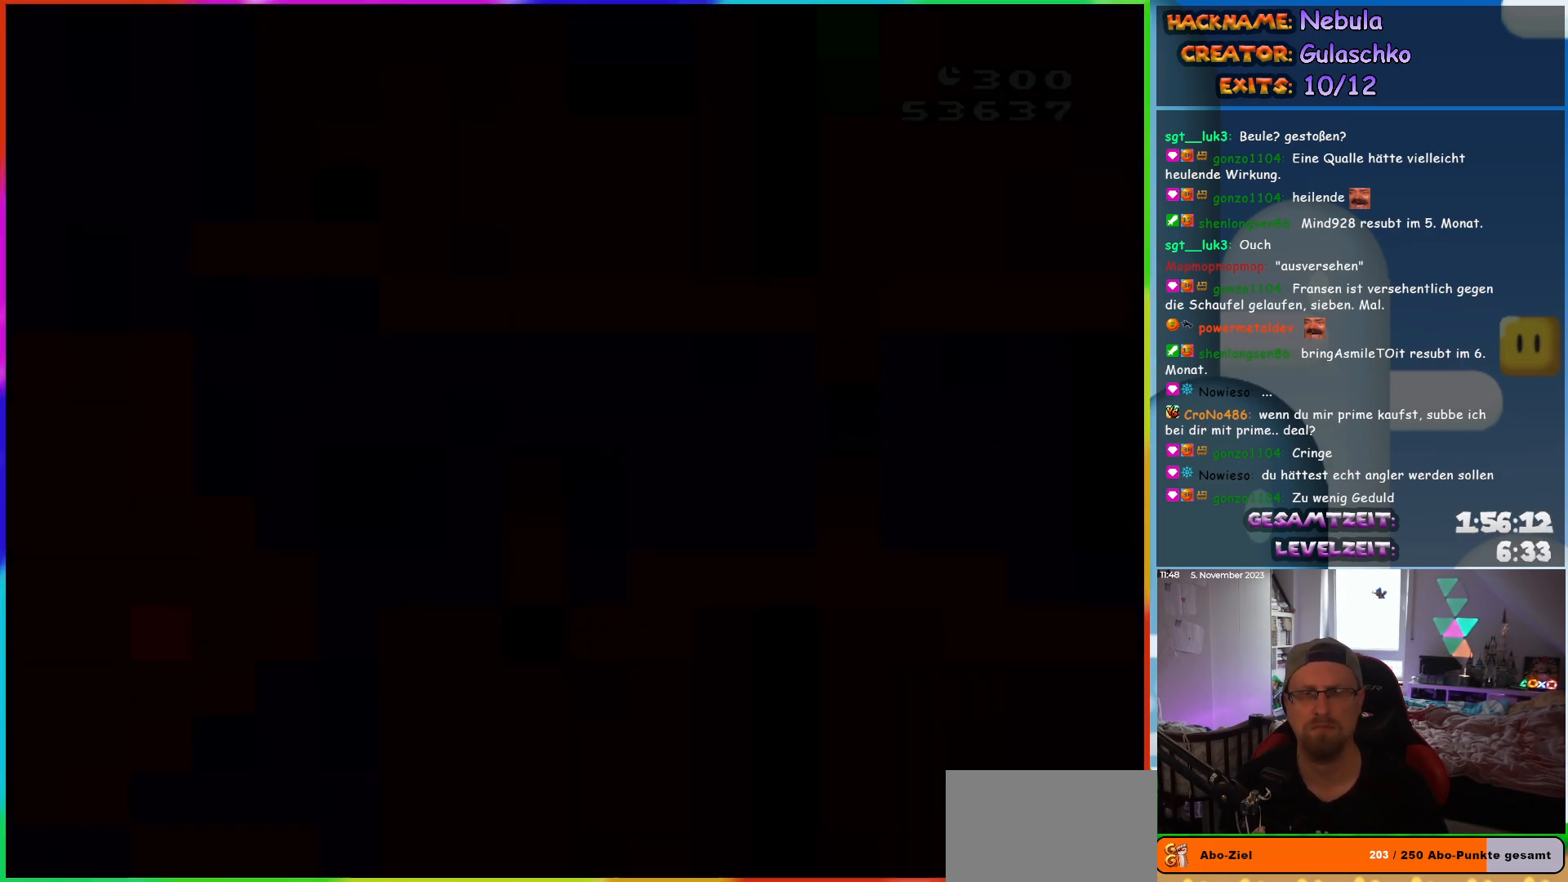
{"buttons": ["Y"], "events": []}
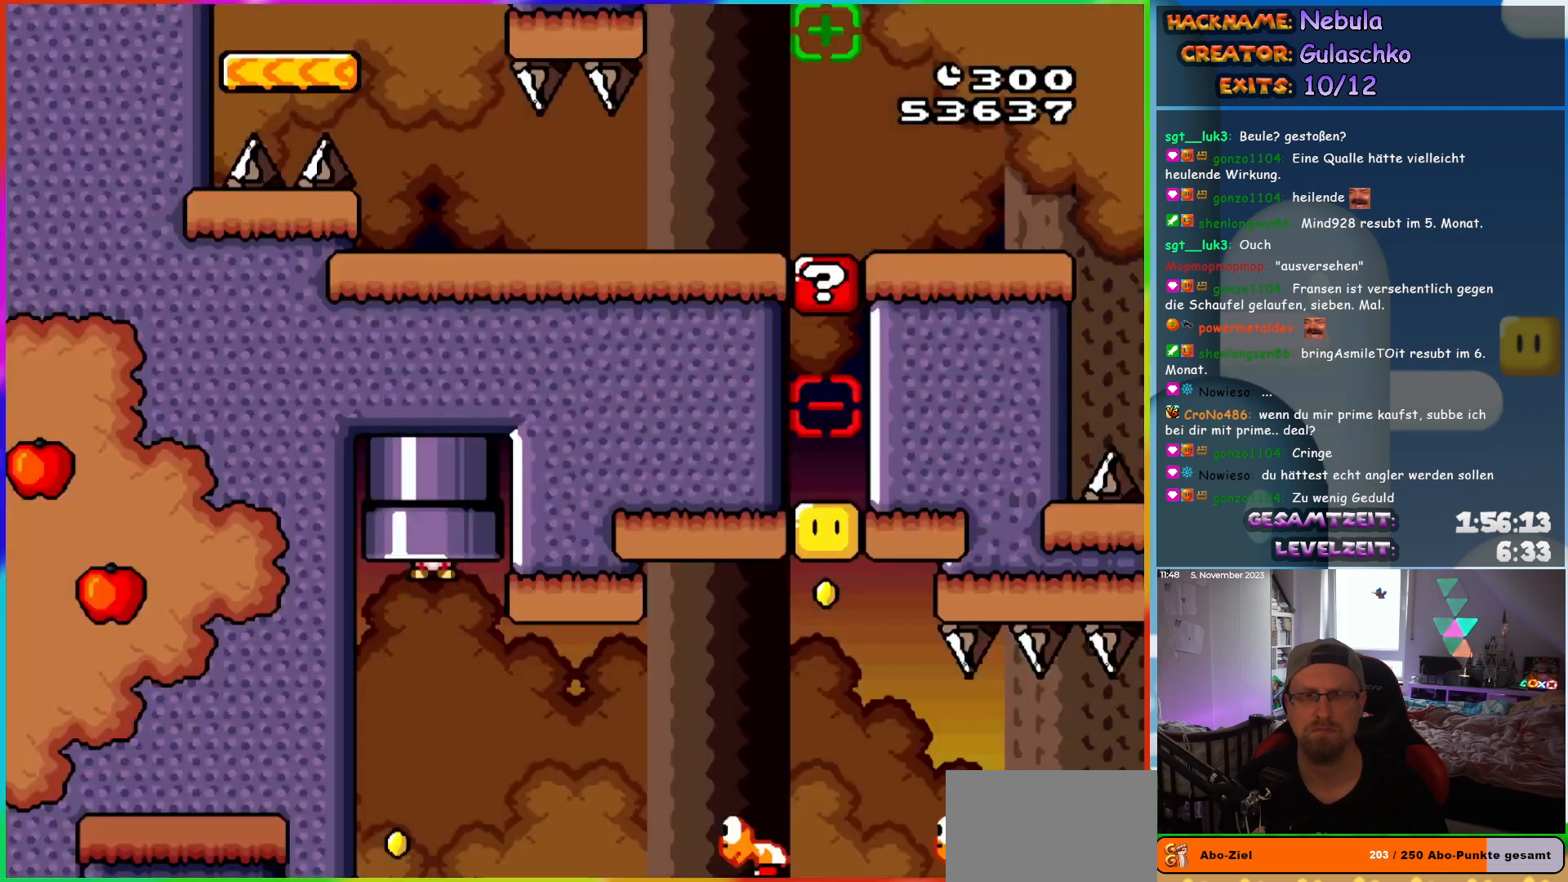
{"buttons": ["Y", "DPAD_LEFT"], "events": [[383, "DPAD_LEFT", "down"]]}
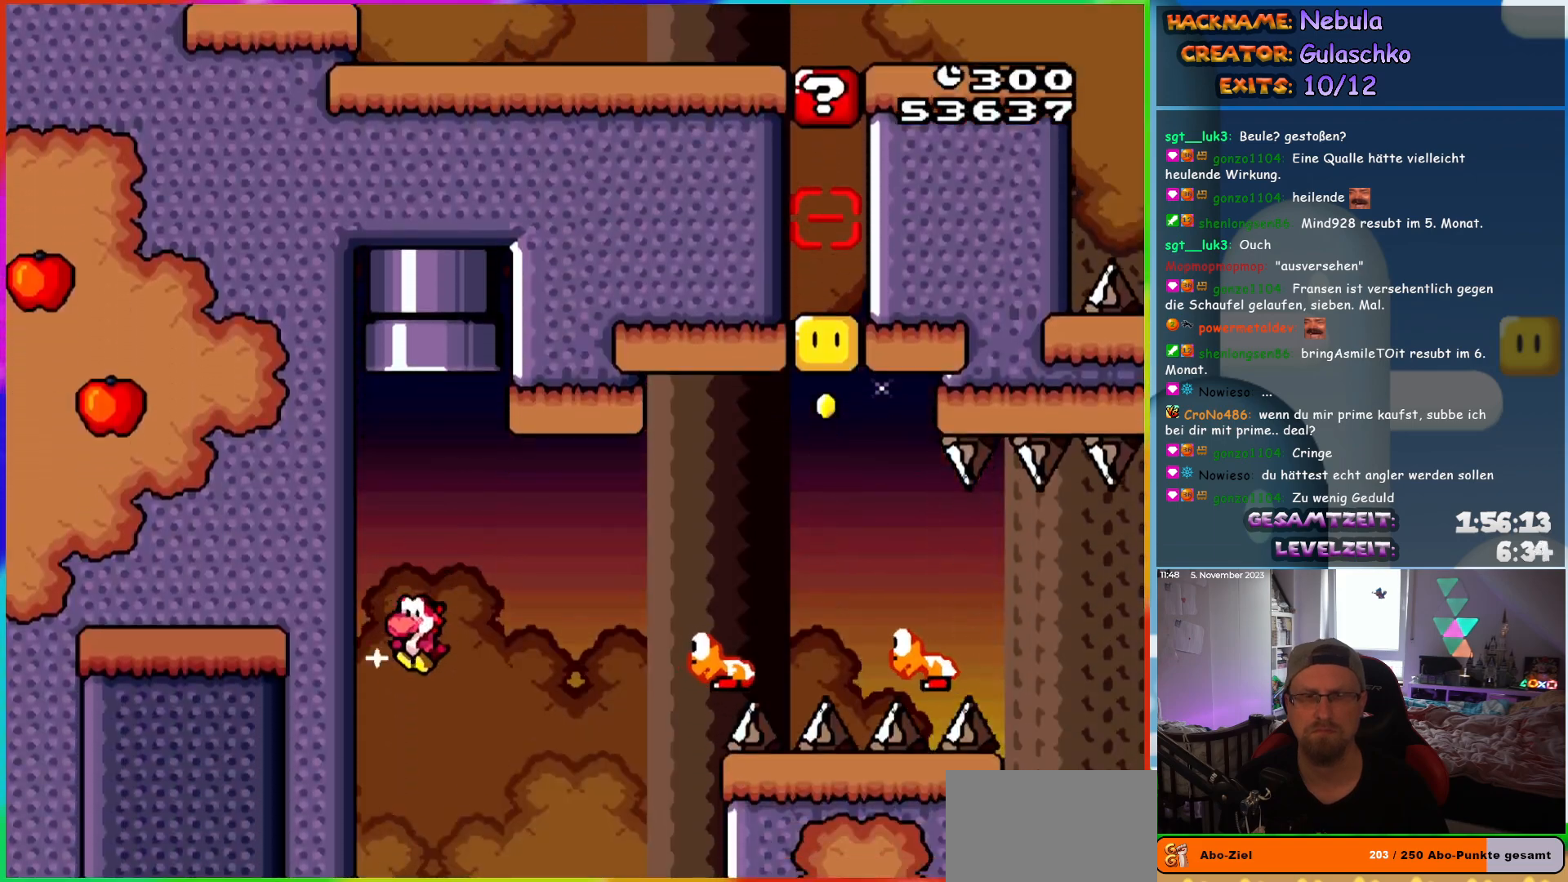
{"buttons": ["B", "Y", "DPAD_RIGHT"], "events": [[217, "B", "down"], [217, "DPAD_LEFT", "up"], [233, "DPAD_RIGHT", "down"]]}
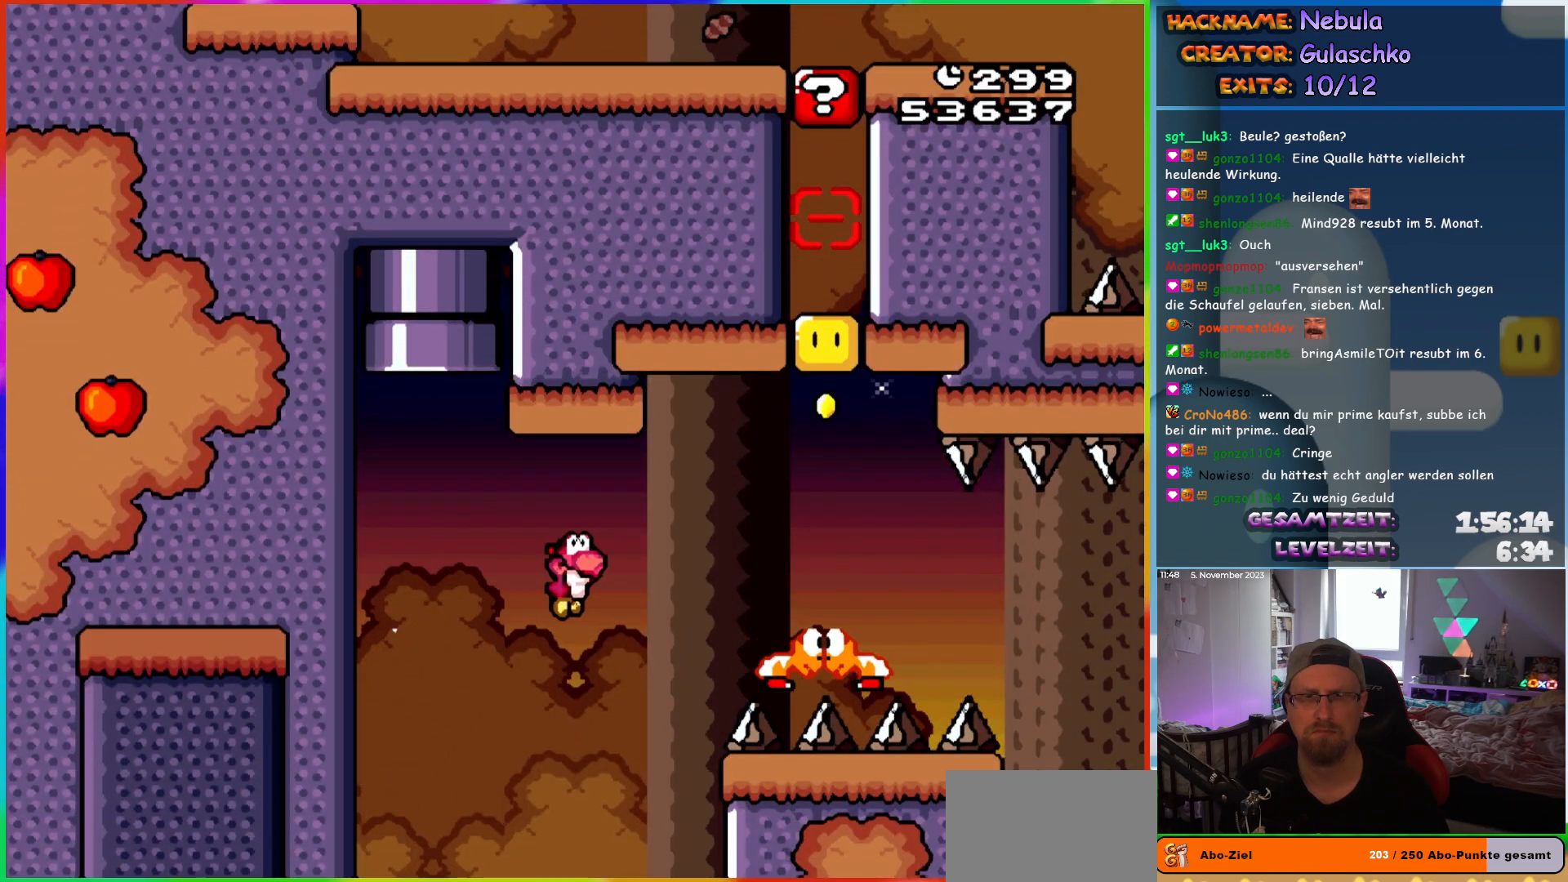
{"buttons": ["B", "Y", "DPAD_RIGHT"], "events": [[333, "DPAD_RIGHT", "up"], [350, "DPAD_LEFT", "down"], [500, "DPAD_LEFT", "up"], [500, "DPAD_RIGHT", "down"]]}
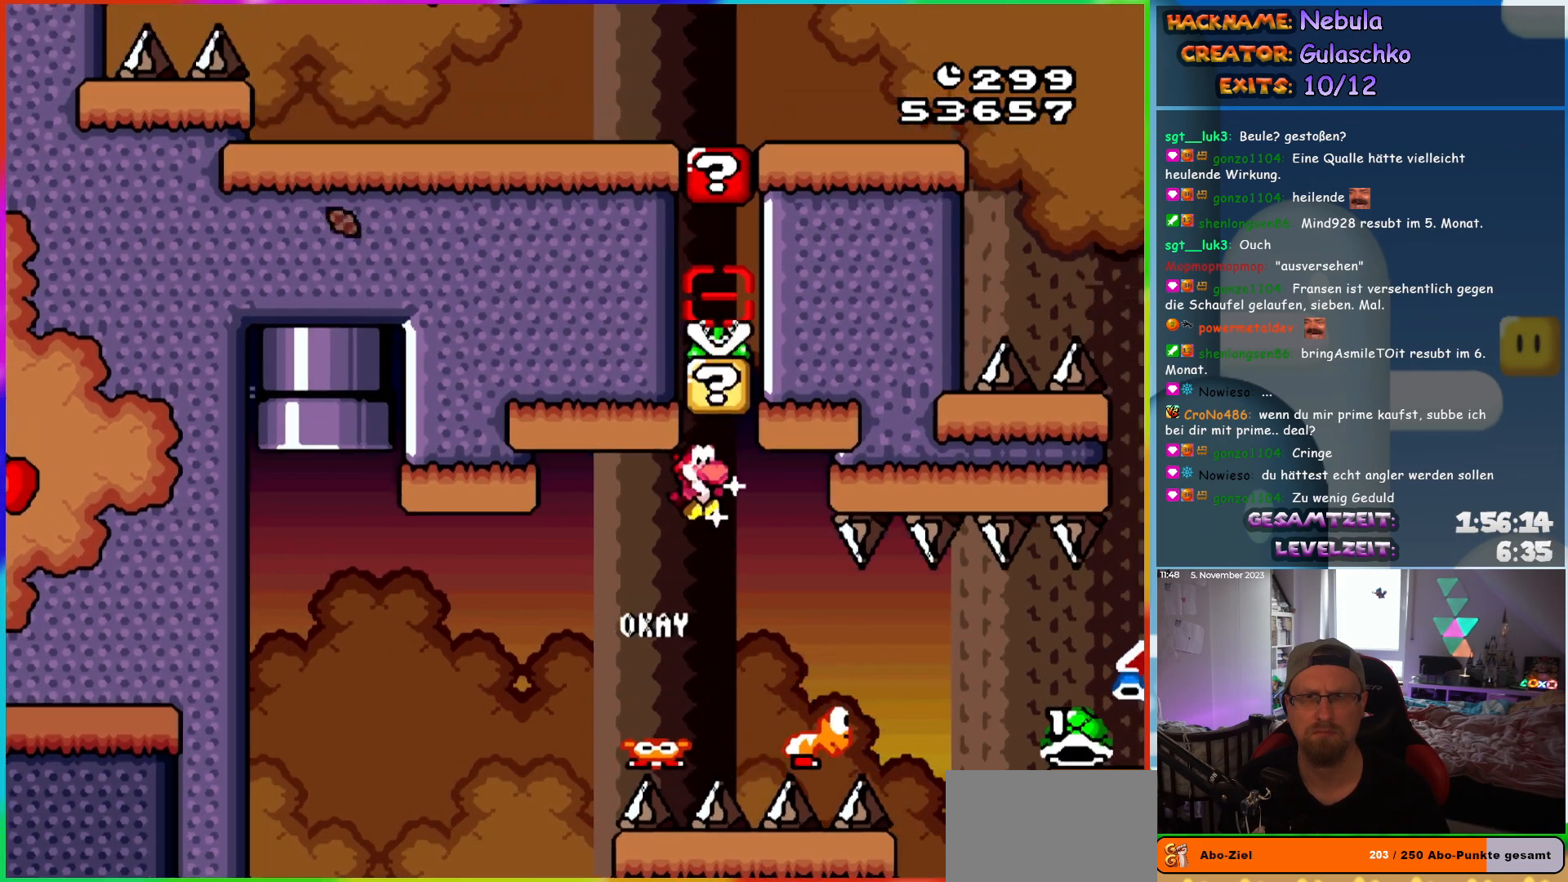
{"buttons": ["B", "Y", "DPAD_RIGHT"], "events": [[50, "B", "up"], [383, "B", "down"]]}
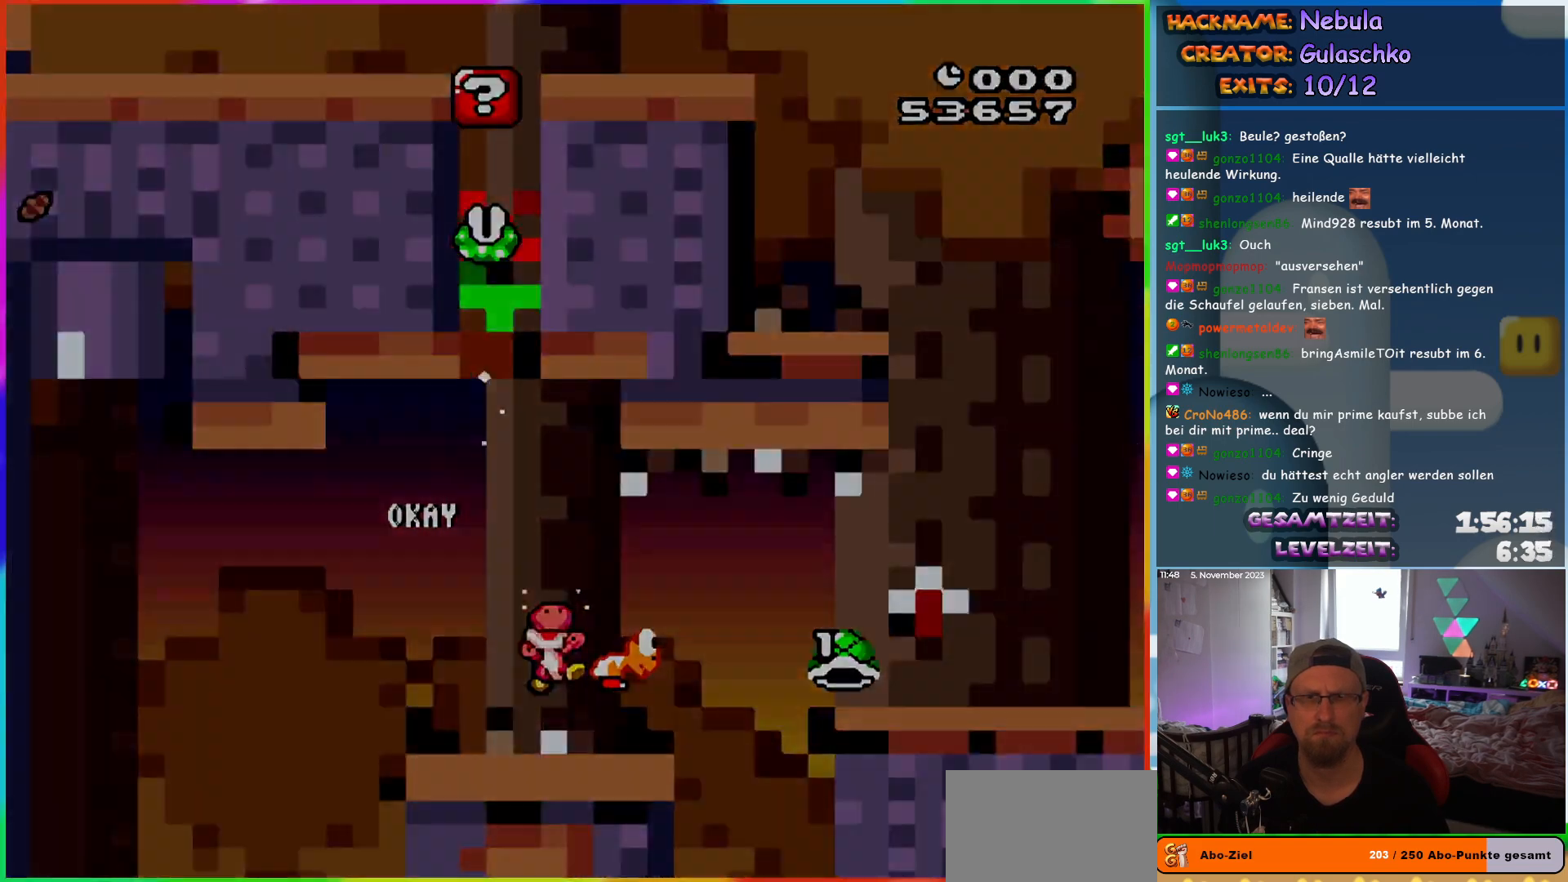
{"buttons": ["Y"], "events": [[233, "B", "up"], [250, "DPAD_RIGHT", "up"]]}
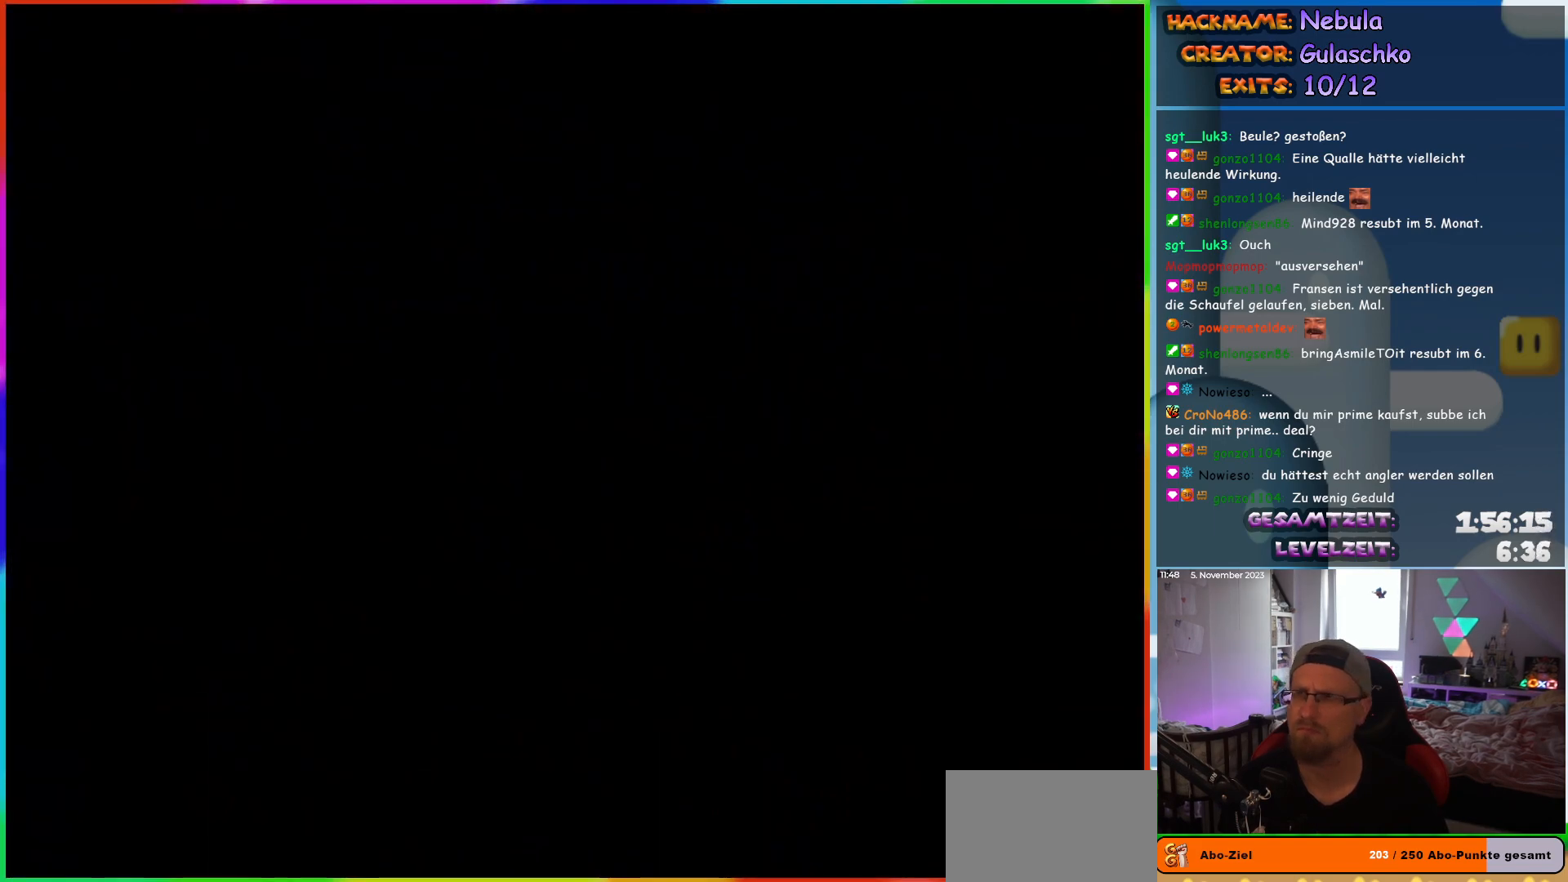
{"buttons": ["Y"], "events": []}
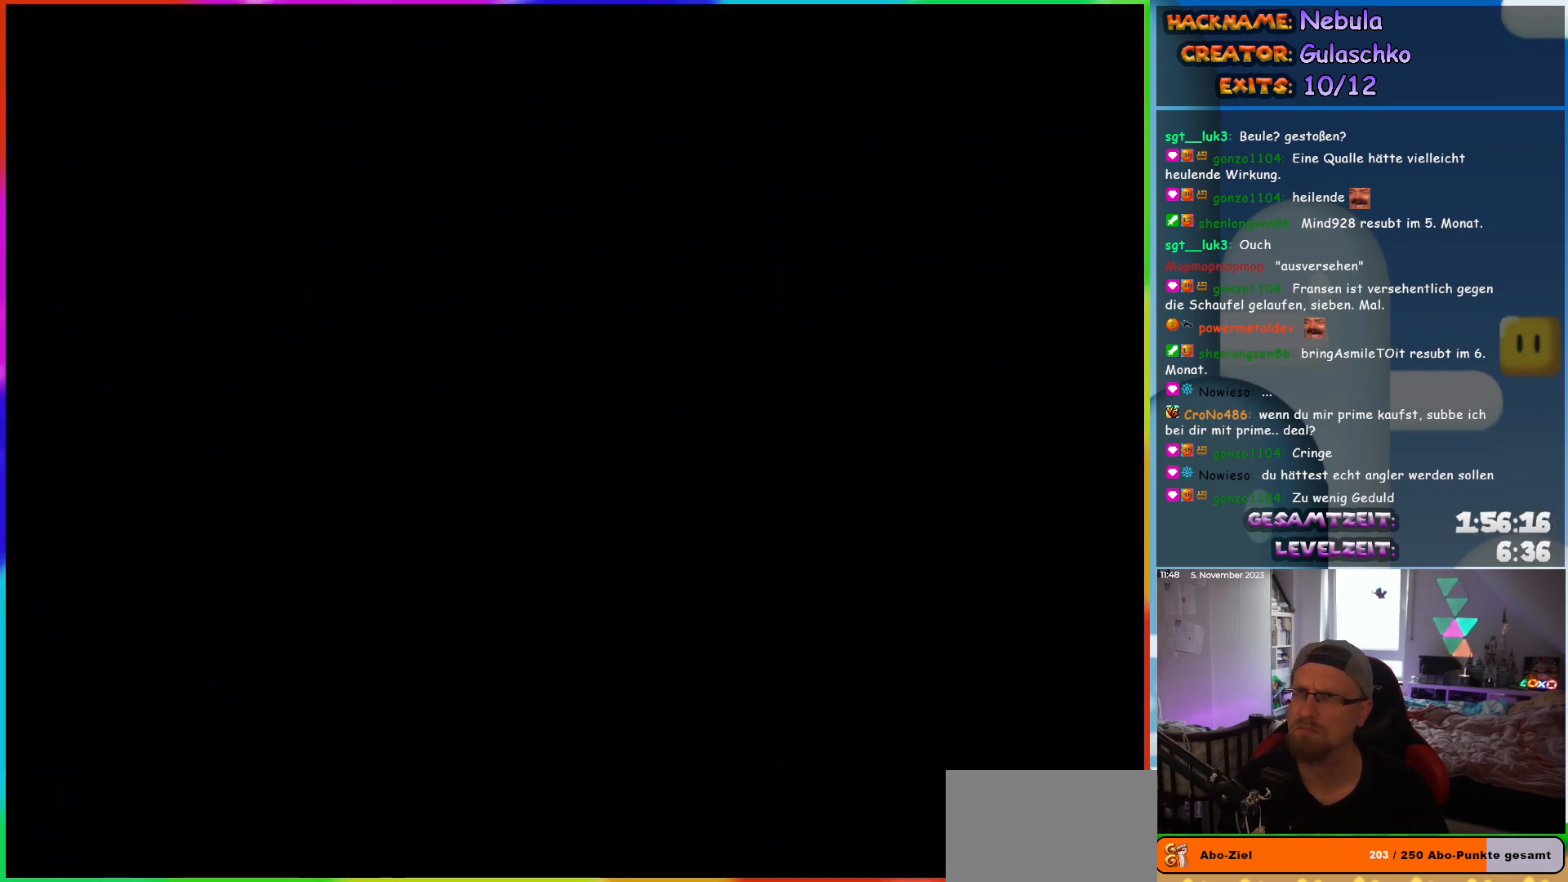
{"buttons": ["Y"], "events": []}
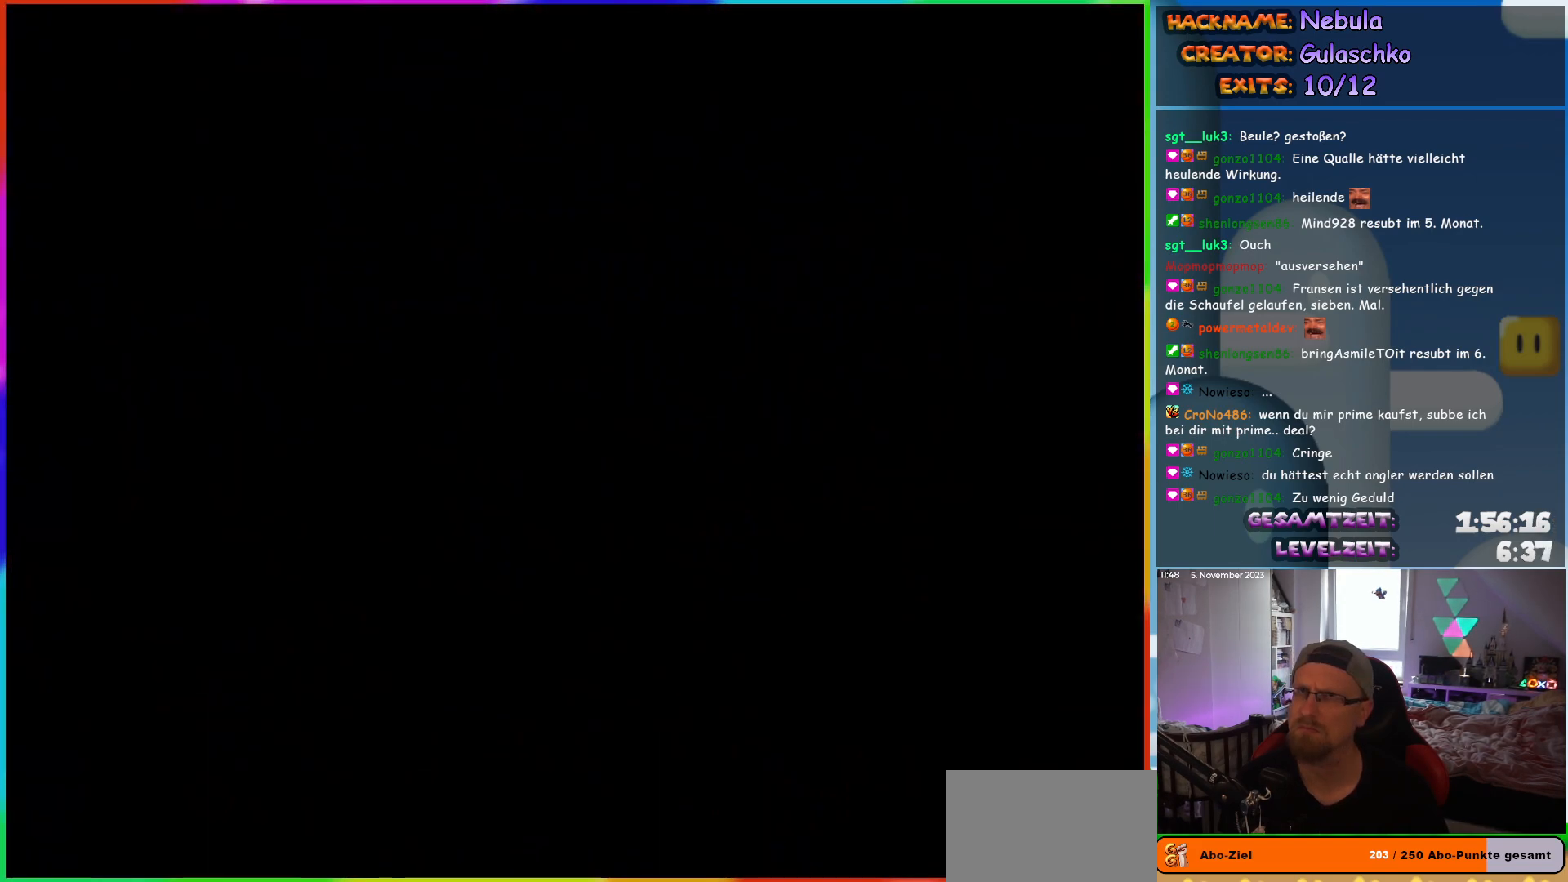
{"buttons": ["Y"], "events": []}
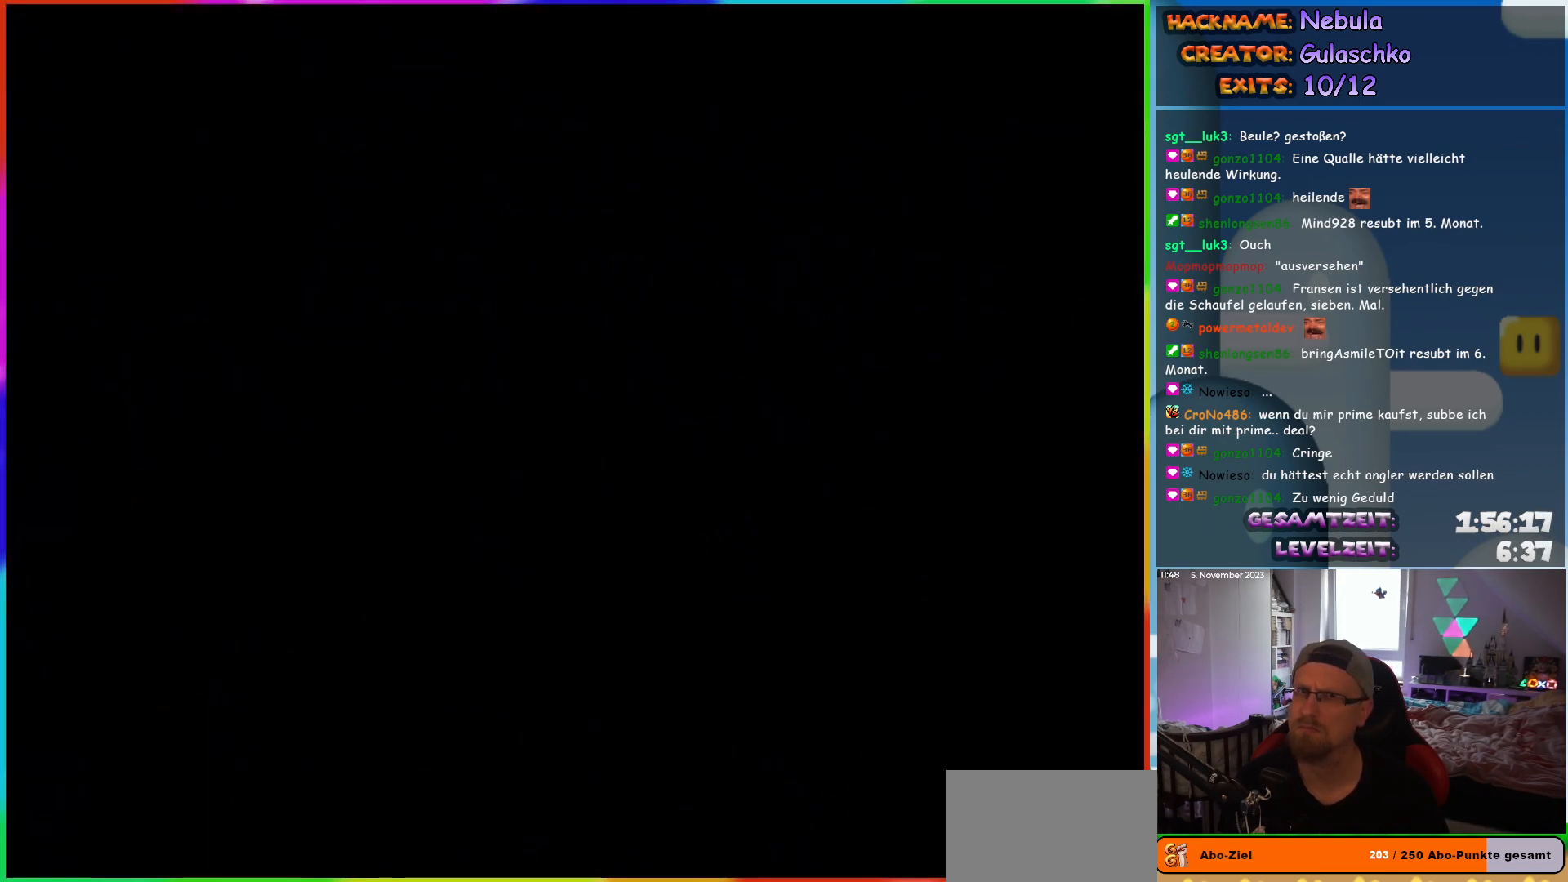
{"buttons": ["Y"], "events": []}
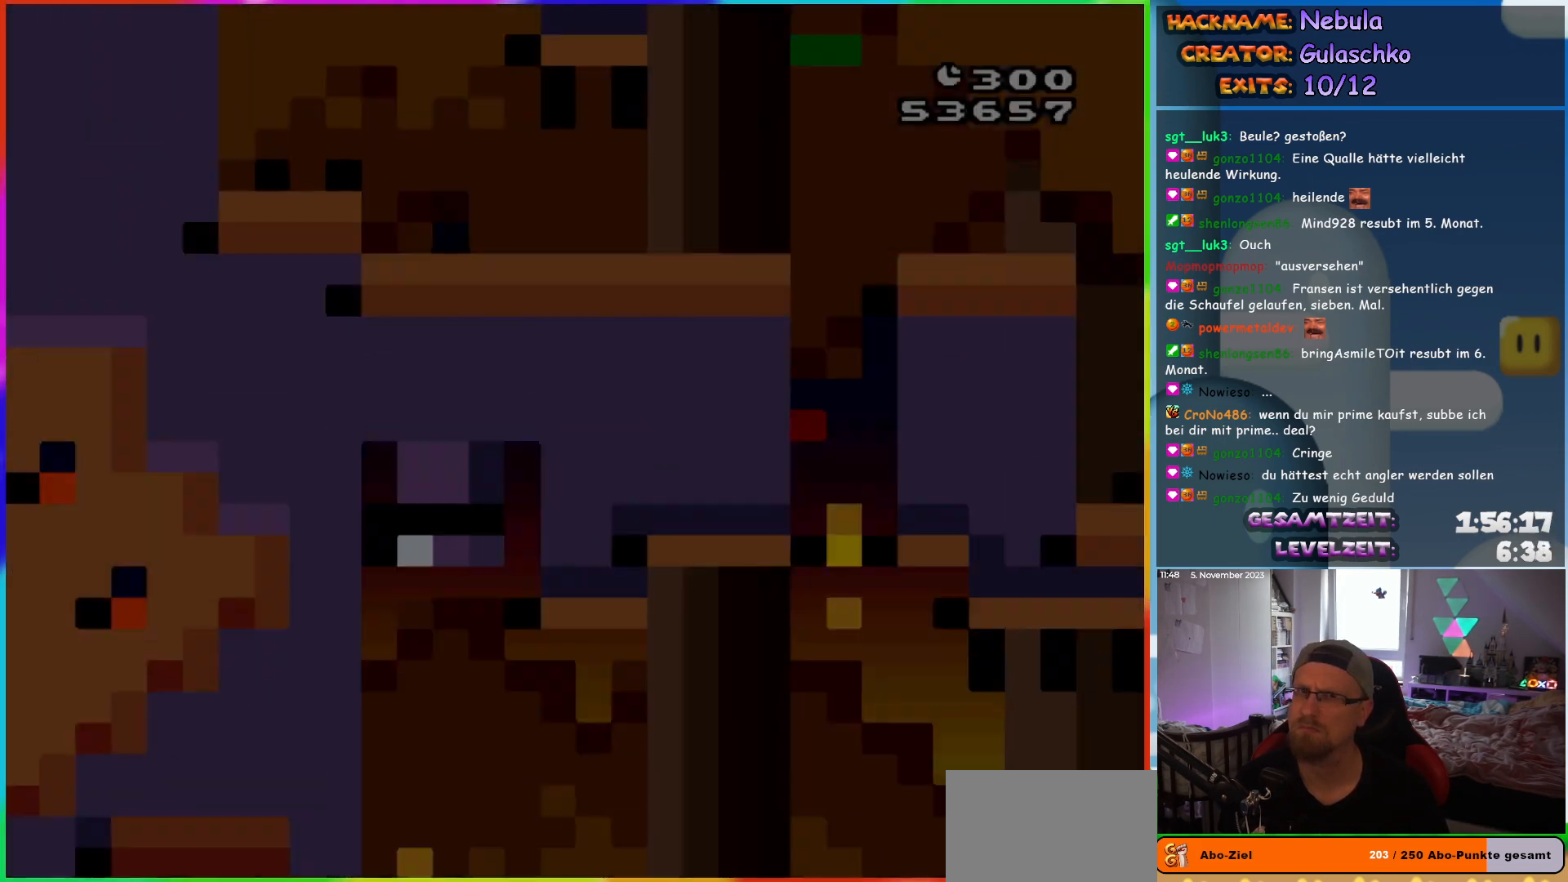
{"buttons": ["Y", "DPAD_LEFT"], "events": [[450, "DPAD_LEFT", "down"]]}
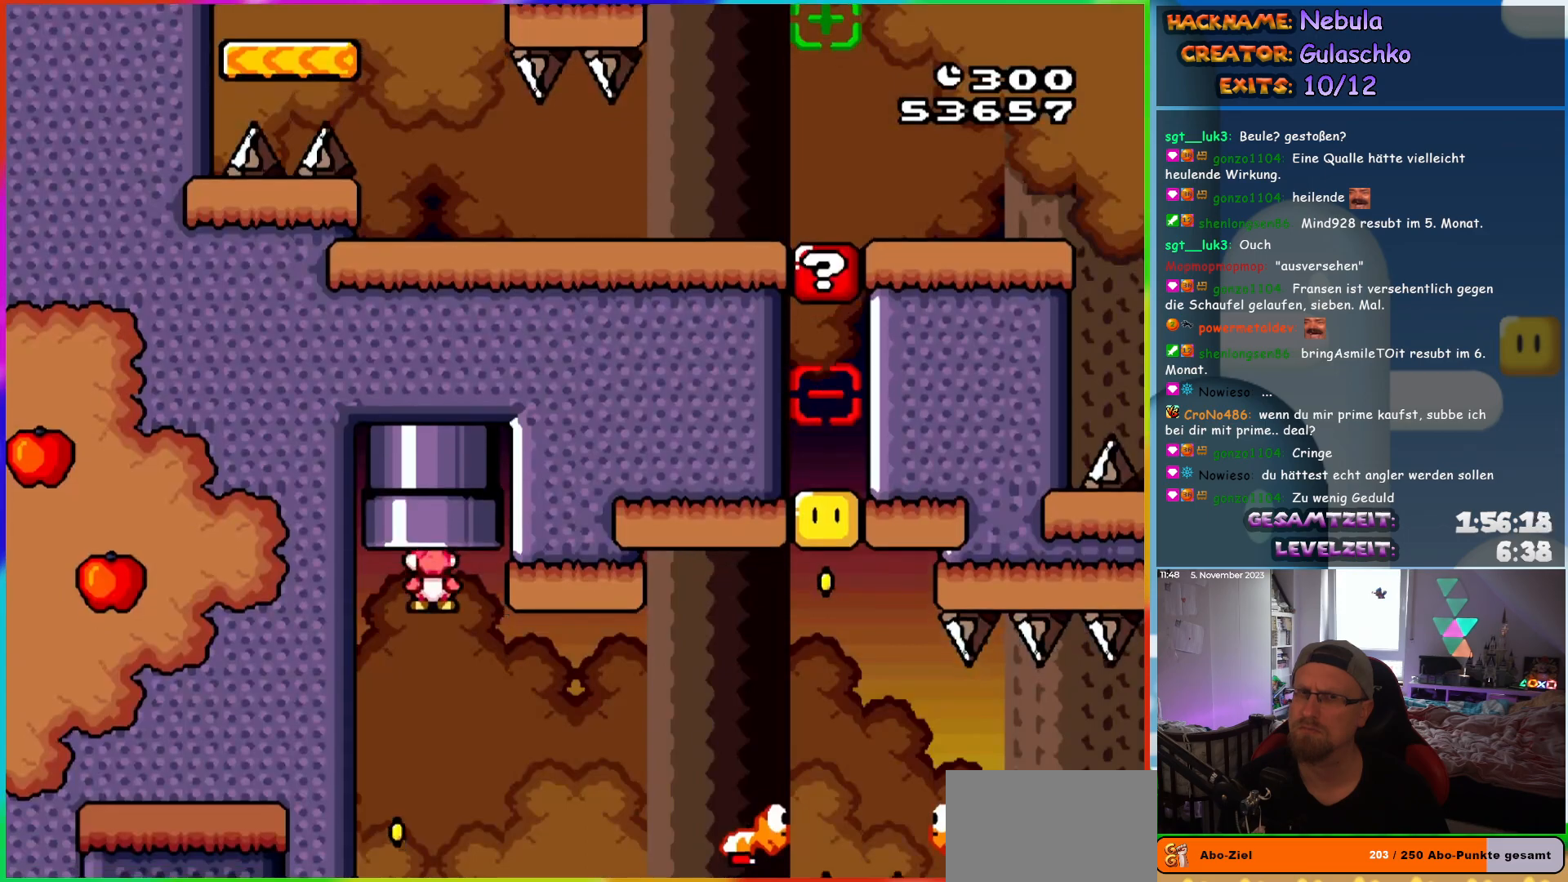
{"buttons": ["Y", "DPAD_UP", "DPAD_LEFT"]}
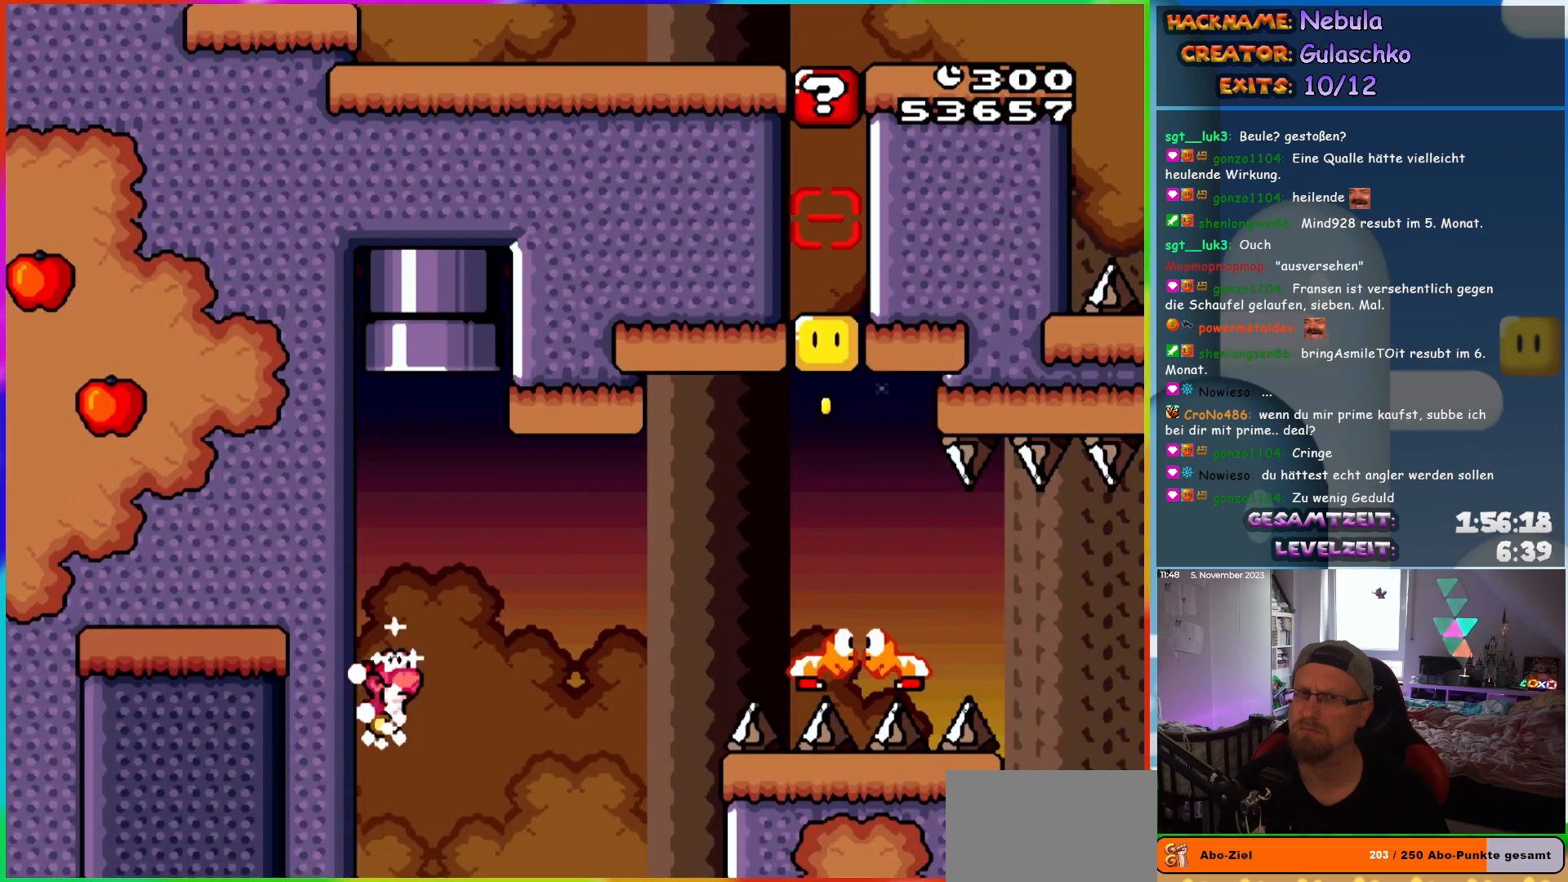
{"buttons": ["B", "Y", "DPAD_RIGHT"]}
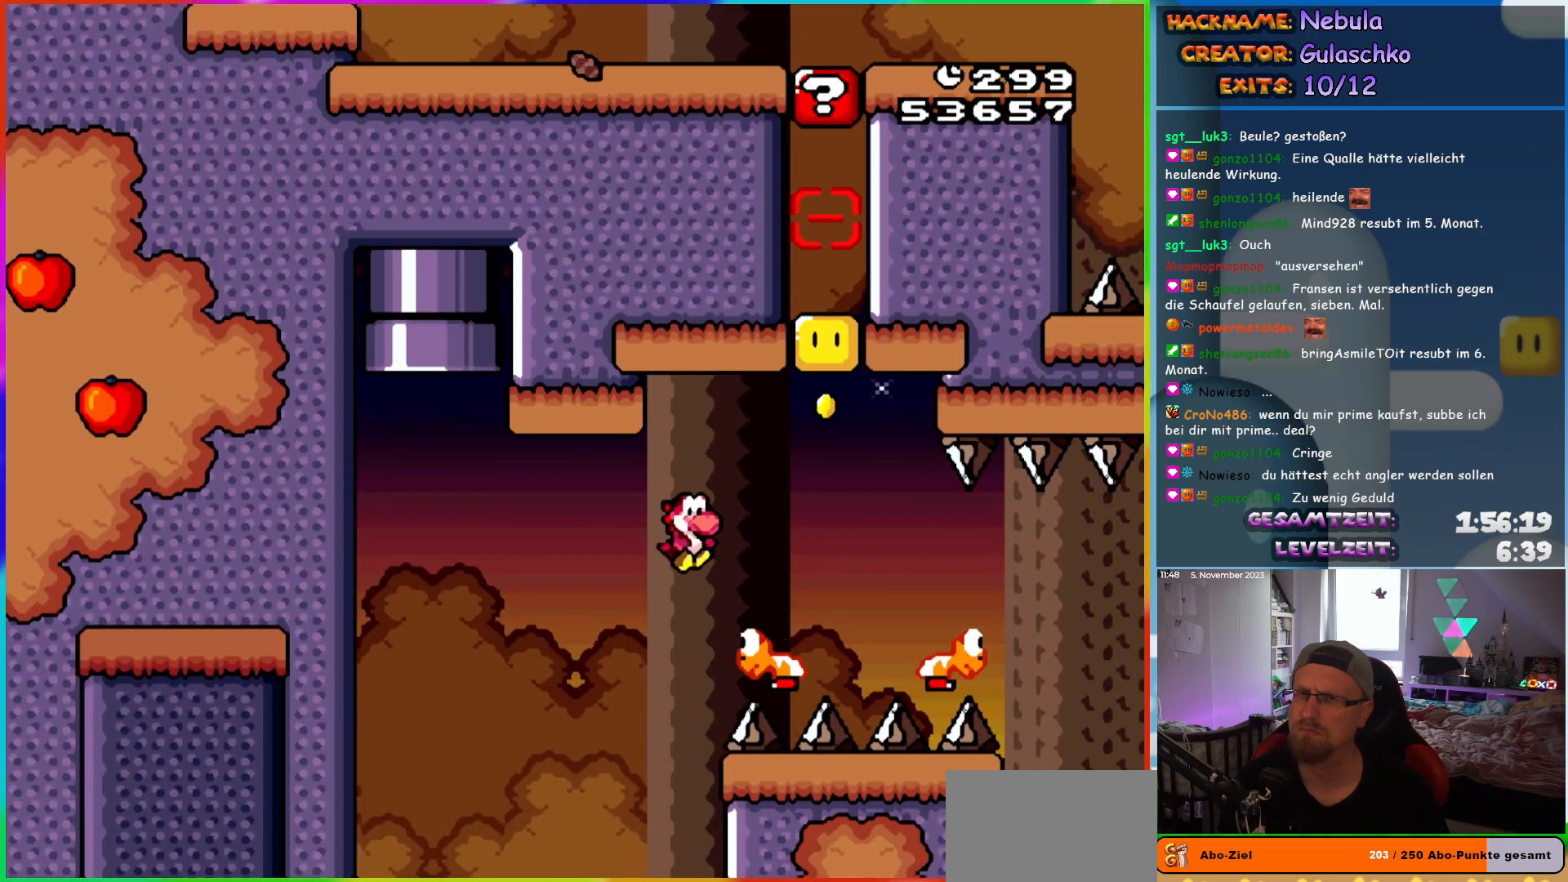
{"buttons": ["B", "Y", "DPAD_RIGHT"], "events": [[167, "DPAD_RIGHT", "up"], [183, "DPAD_LEFT", "down"], [300, "DPAD_LEFT", "up"], [317, "DPAD_RIGHT", "down"]]}
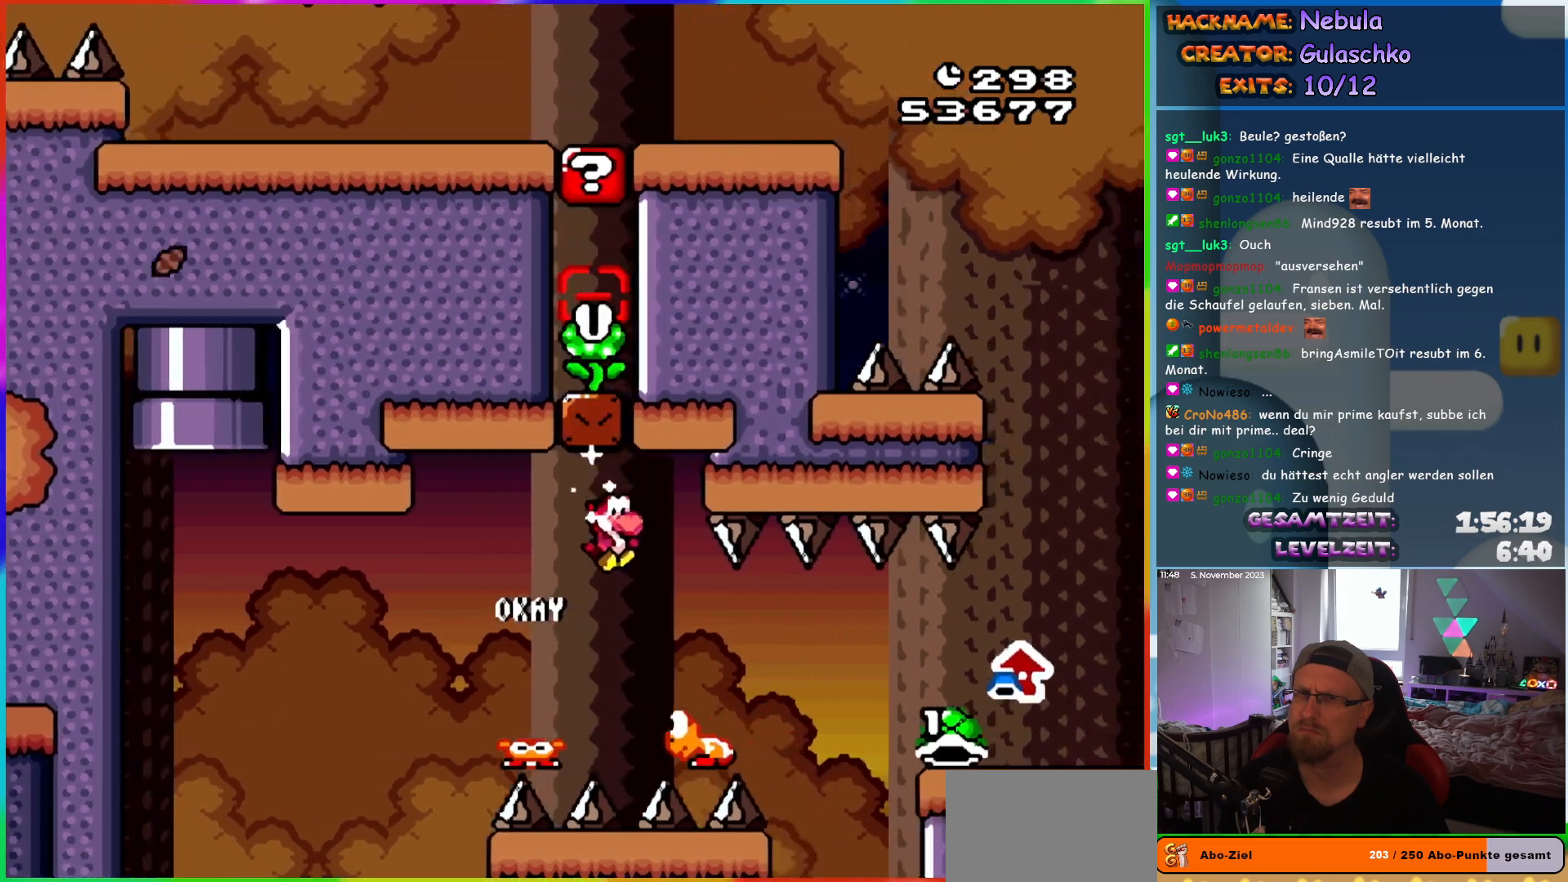
{"buttons": ["Y", "DPAD_RIGHT"], "events": [[50, "B", "up"], [283, "B", "down"], [450, "B", "up"]]}
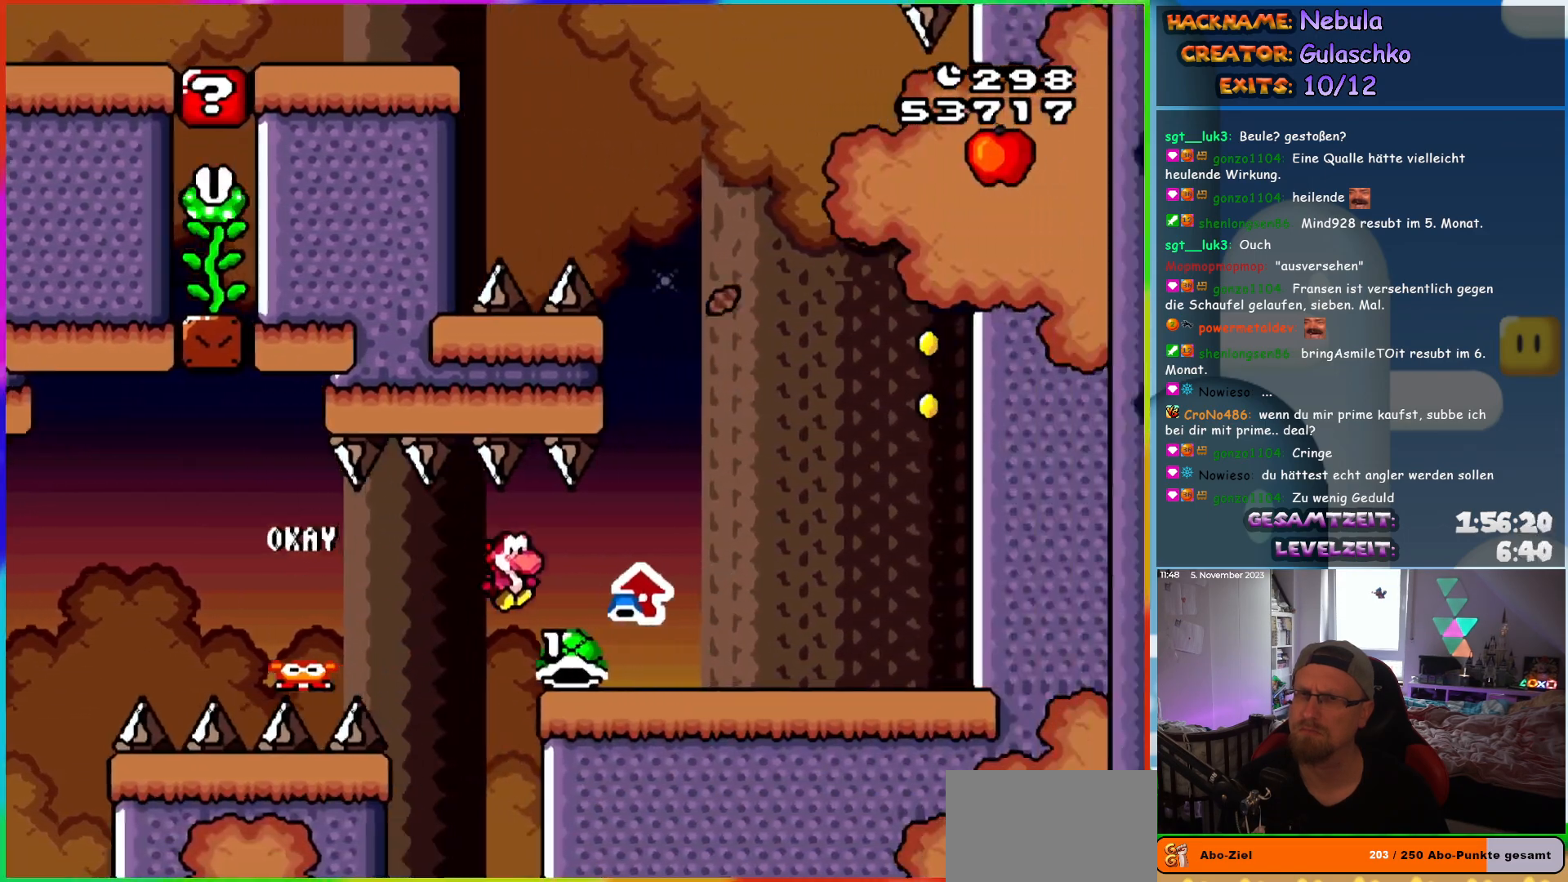
{"buttons": ["B", "Y", "DPAD_RIGHT"], "events": [[183, "Y", "up"], [267, "Y", "down"], [350, "B", "down"]]}
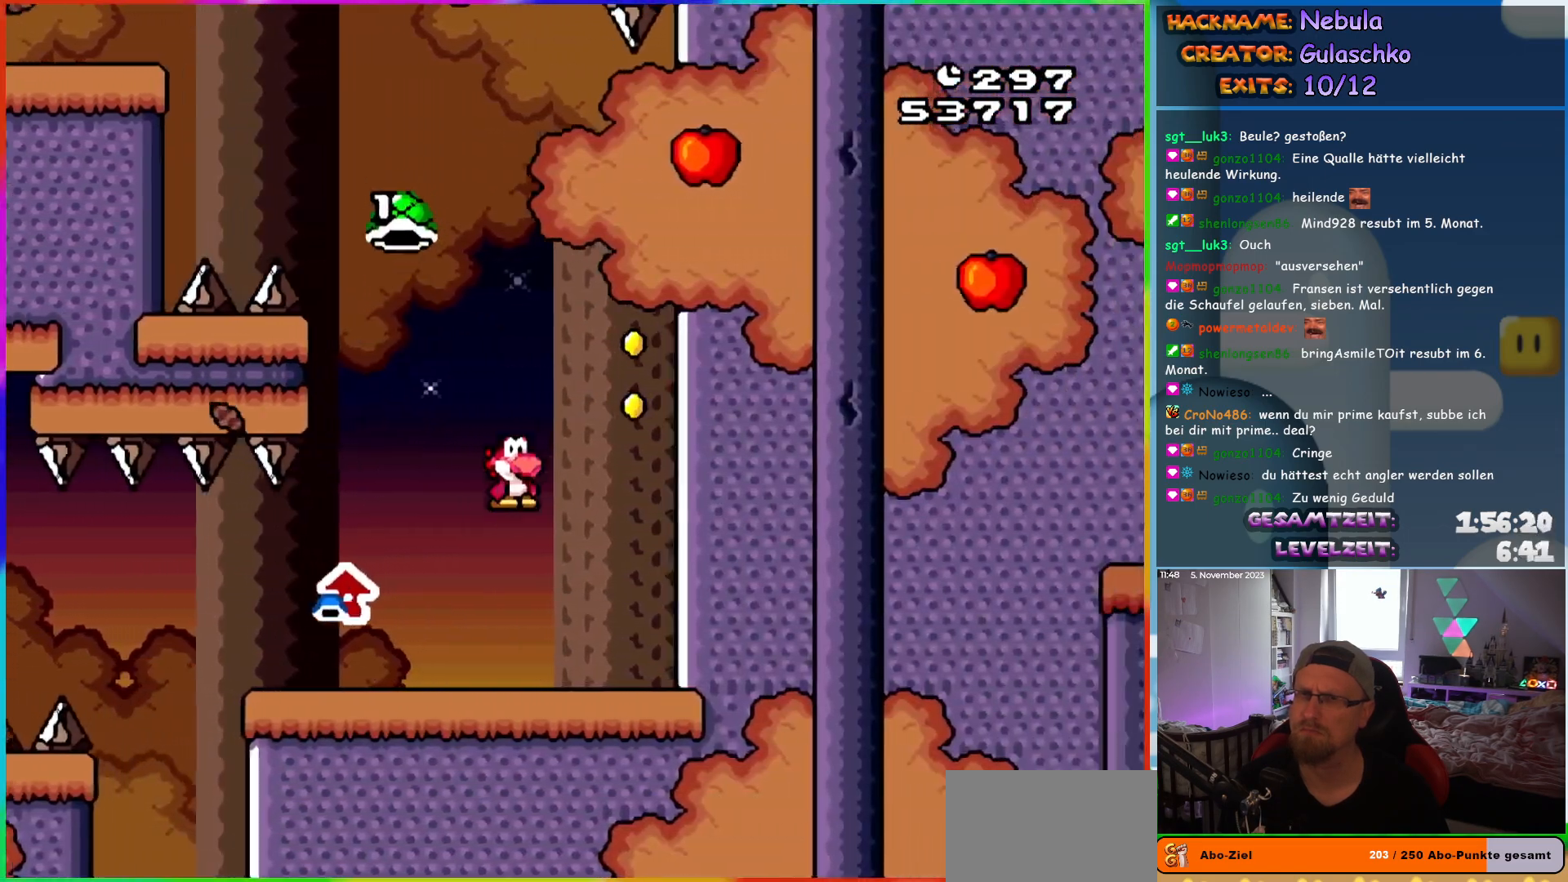
{"buttons": ["B", "Y", "DPAD_LEFT"], "events": [[183, "B", "up"], [350, "B", "down"], [367, "DPAD_RIGHT", "up"], [417, "DPAD_LEFT", "down"]]}
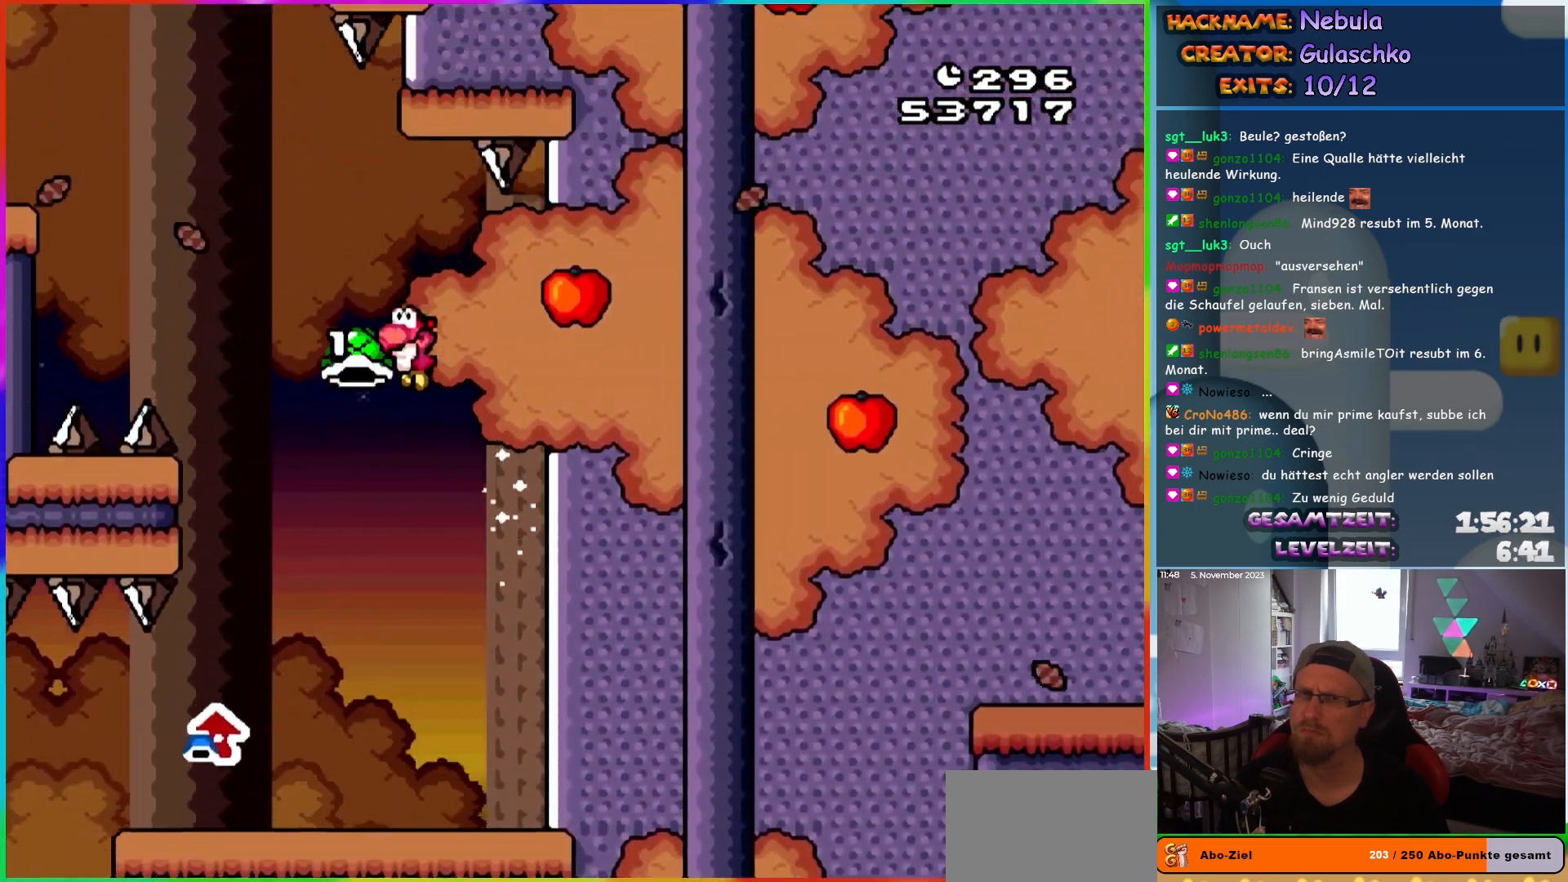
{"buttons": ["B", "Y", "DPAD_RIGHT"], "events": [[183, "Y", "up"], [267, "Y", "down"], [500, "DPAD_LEFT", "up"], [500, "DPAD_RIGHT", "down"]]}
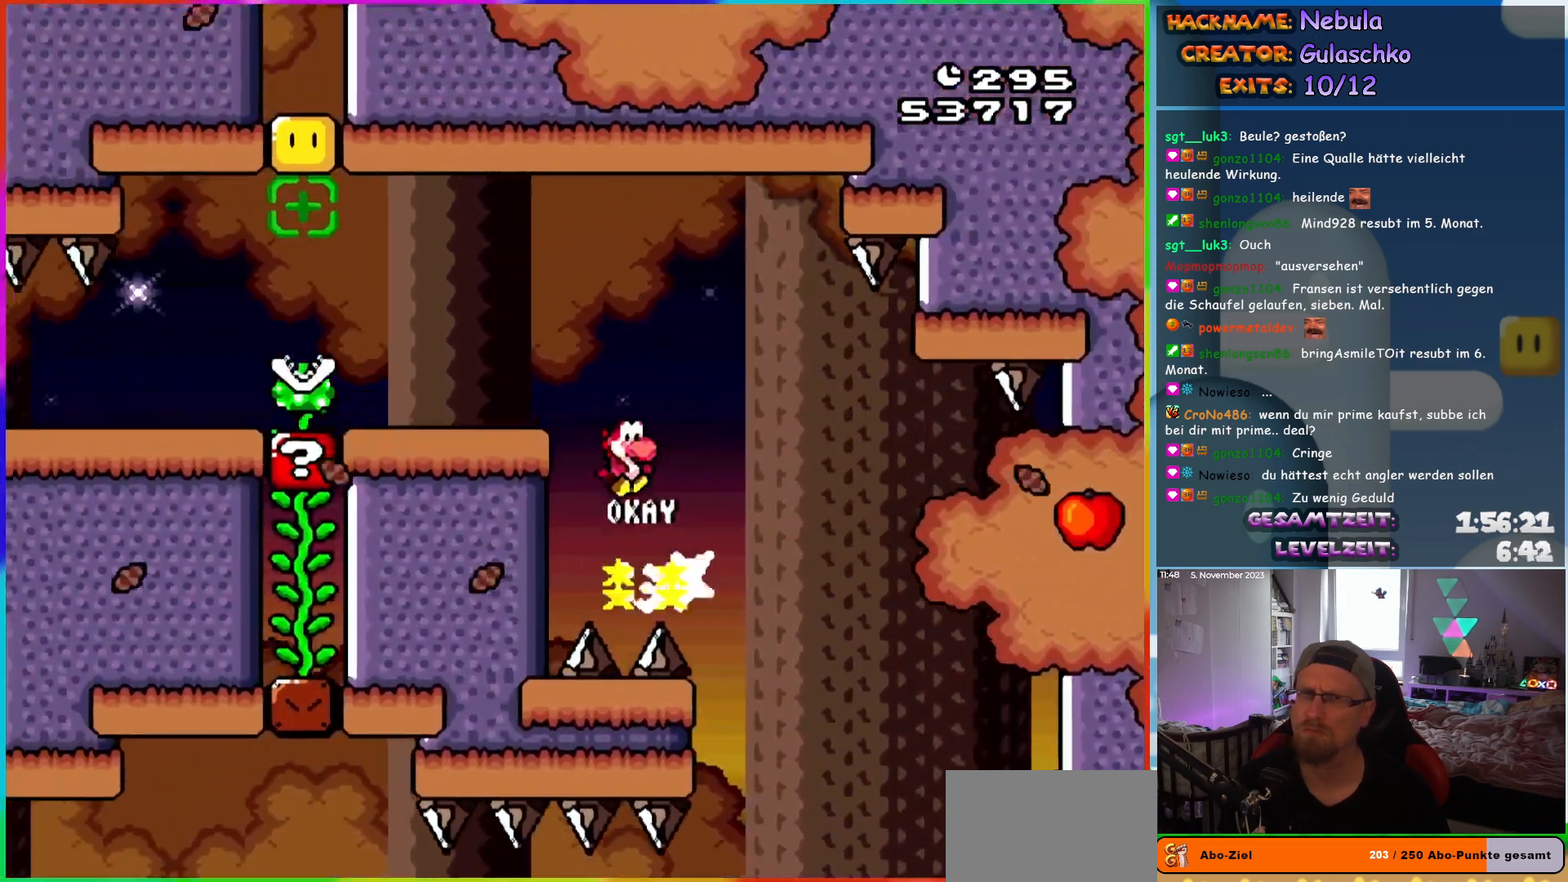
{"buttons": ["B", "Y", "DPAD_LEFT"], "events": [[33, "B", "up"], [50, "DPAD_RIGHT", "up"], [67, "DPAD_LEFT", "down"], [433, "B", "down"]]}